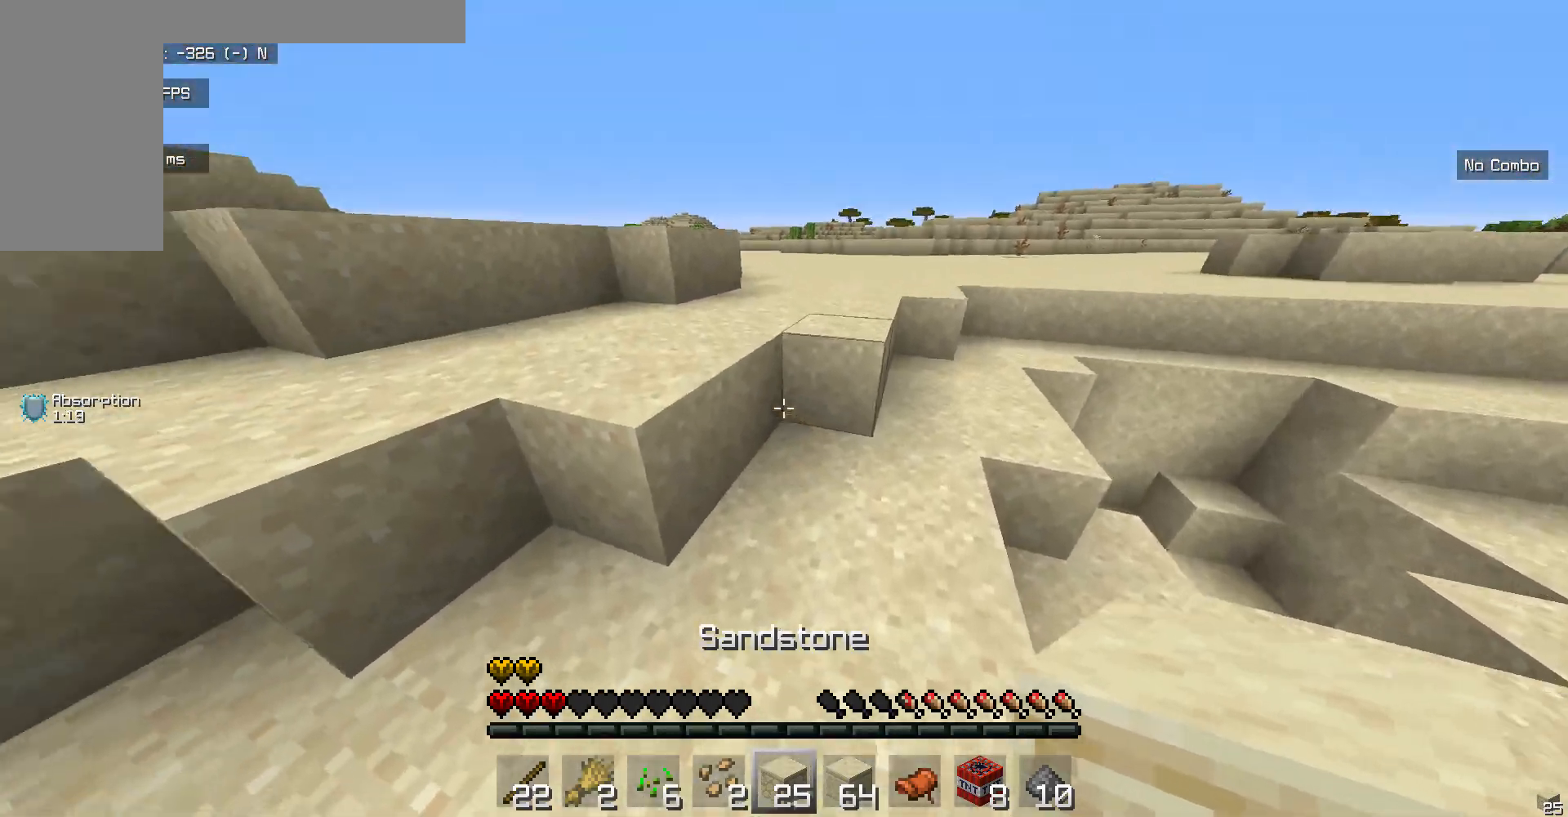
Gameplay with keyboard and mouse; each line is a JSON object with the keys and mouse buttons held at the frame after it. "events" lists presses ("down") and releases ("up") of "a", "d", "s", "w", "mouse_left" and "mouse_right" between this image and that frame as [ms after this image, input, new state], when the widget could be followed in between. "mouse_left", "mouse_right" = the "left", "right" buttons of the "mouse" list. No other keys are recorded. Fast repeated clicks can show as one long hold. Mouse movement is not recorded.
{"keys": ["w"], "mouse": [], "events": []}
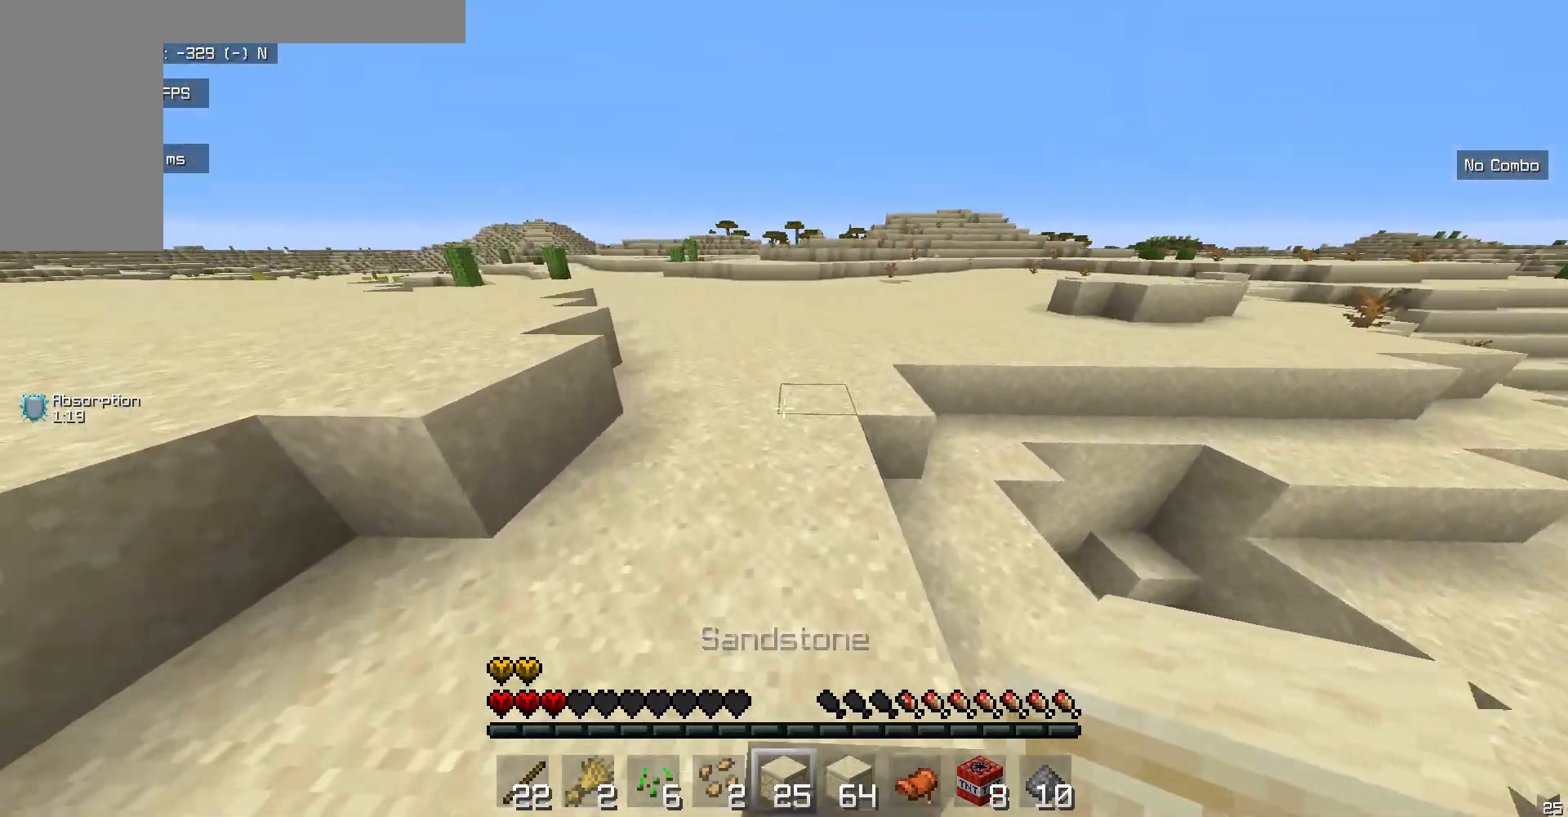
{"keys": ["w"], "mouse": [], "events": []}
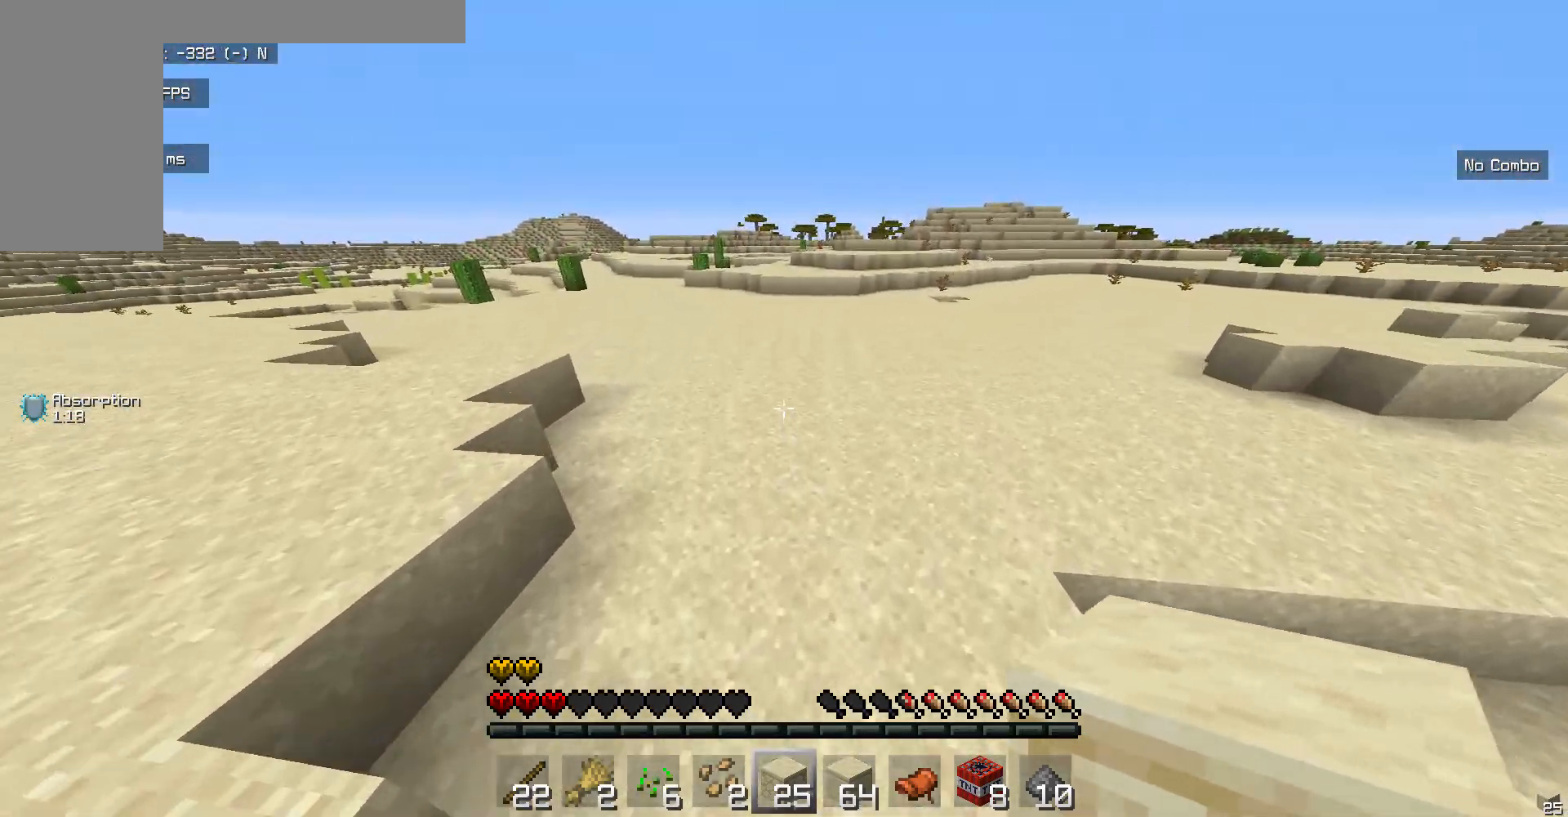
{"keys": ["w"], "mouse": ["left"], "events": [[334, "mouse_left", "down"]]}
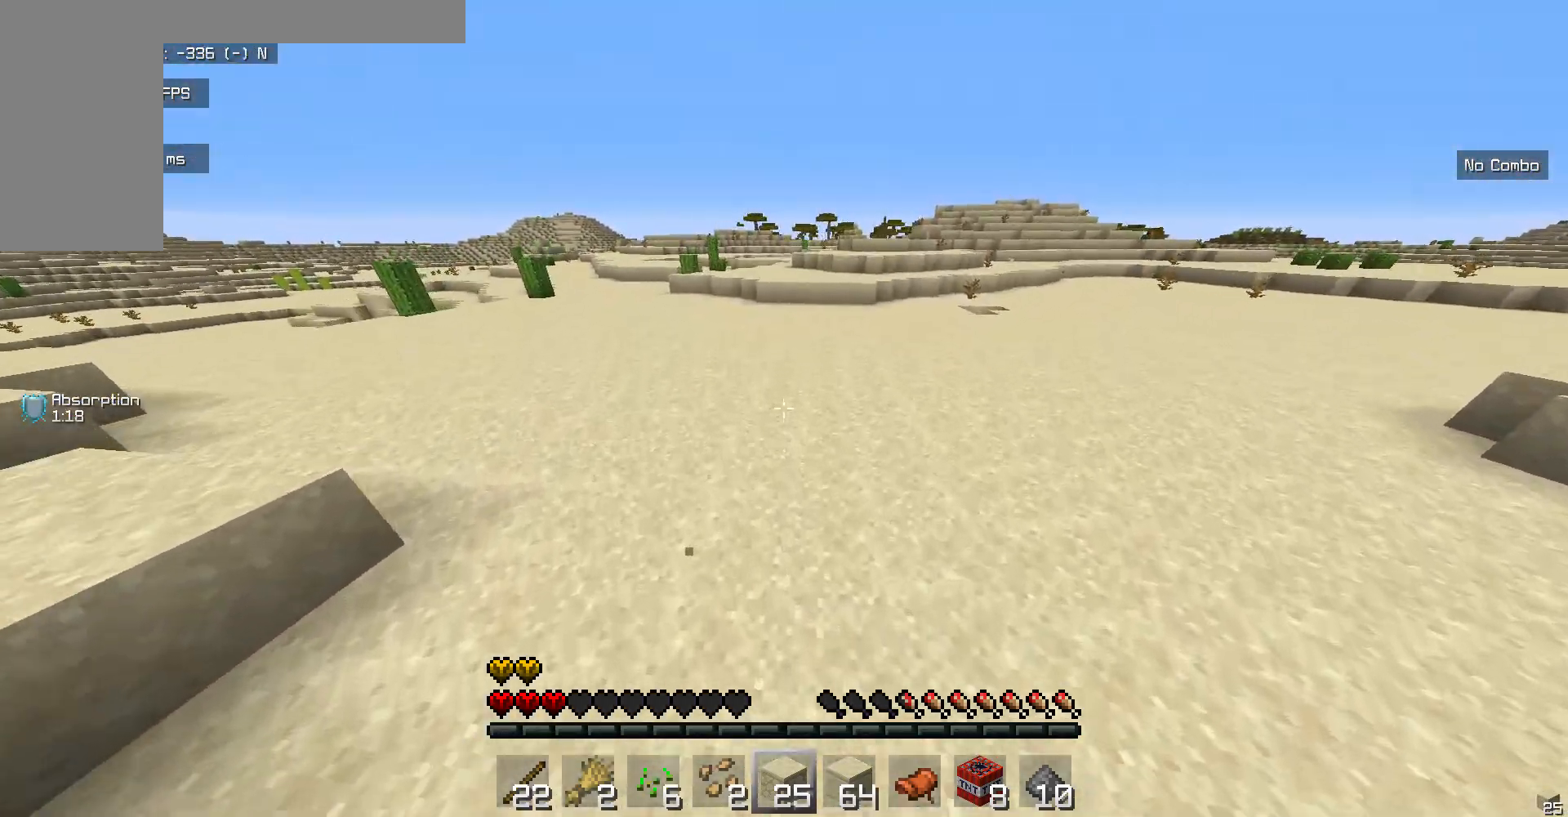
{"keys": ["w"], "mouse": [], "events": [[401, "mouse_left", "up"]]}
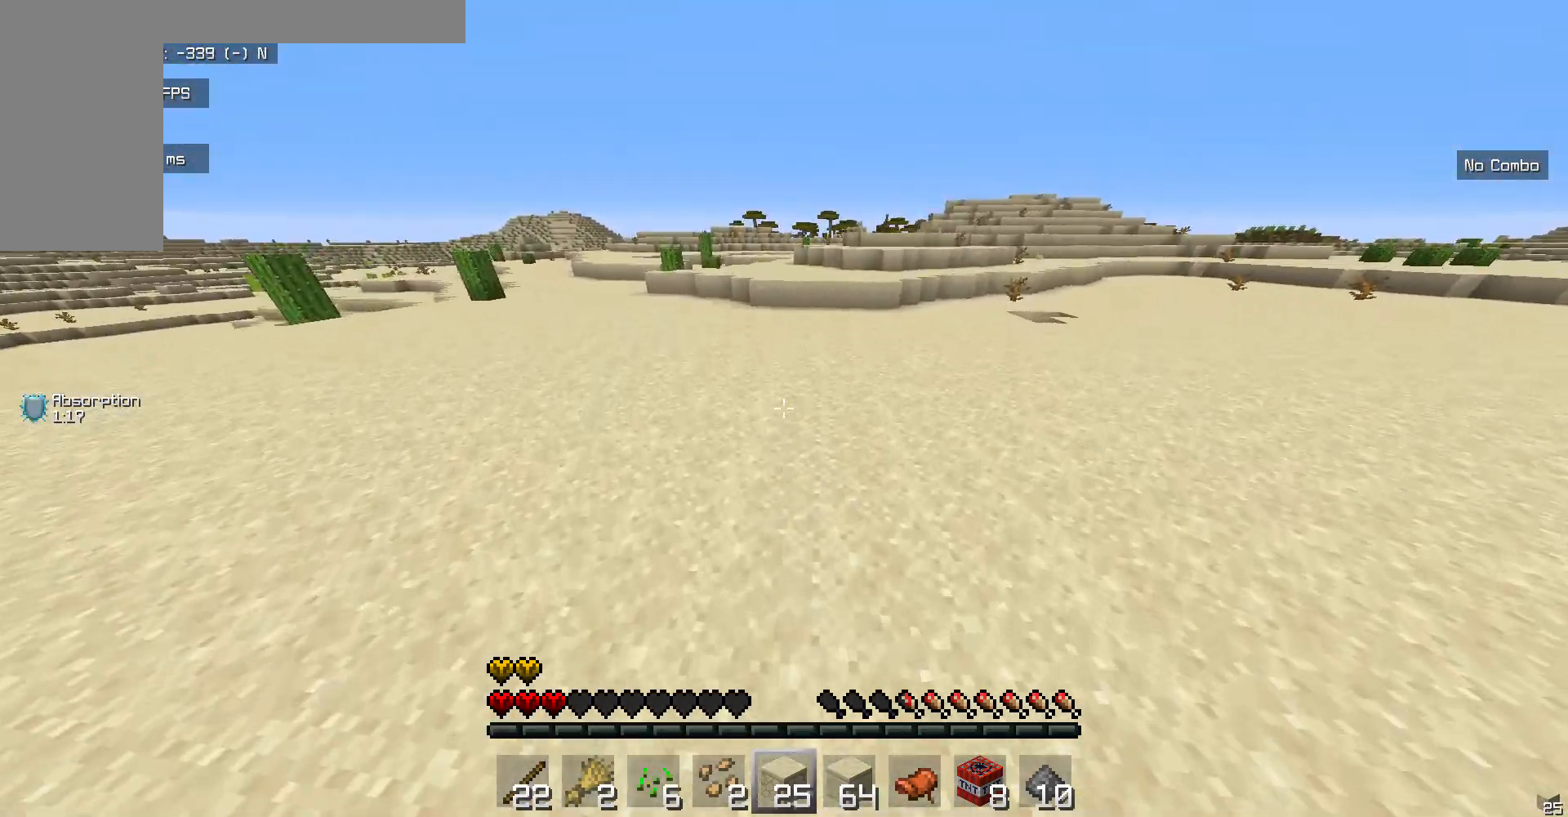
{"keys": ["w"], "mouse": [], "events": []}
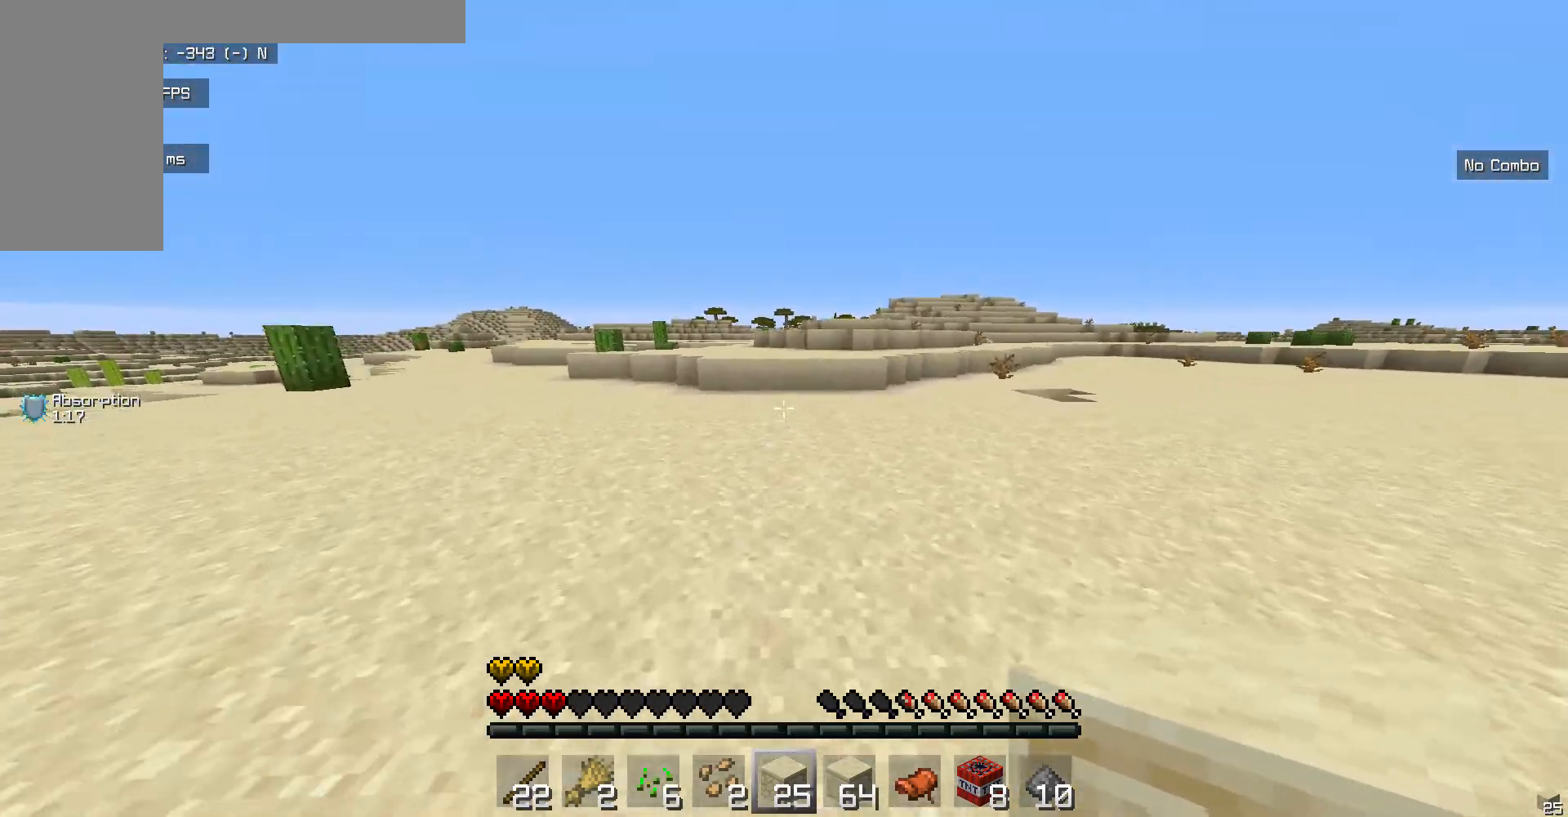
{"keys": ["w"], "mouse": [], "events": []}
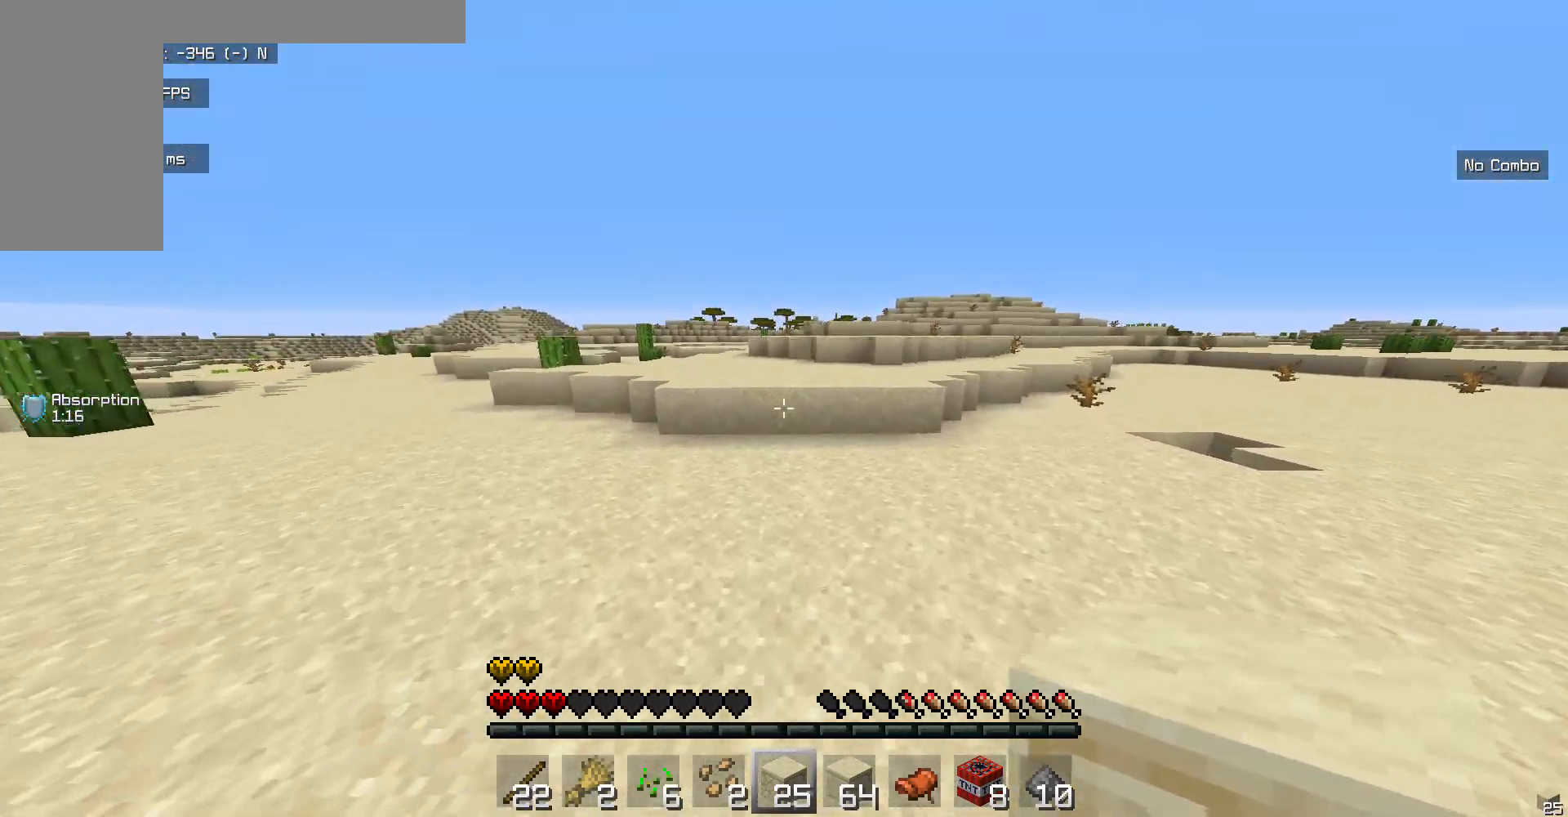
{"keys": ["w"], "mouse": [], "events": []}
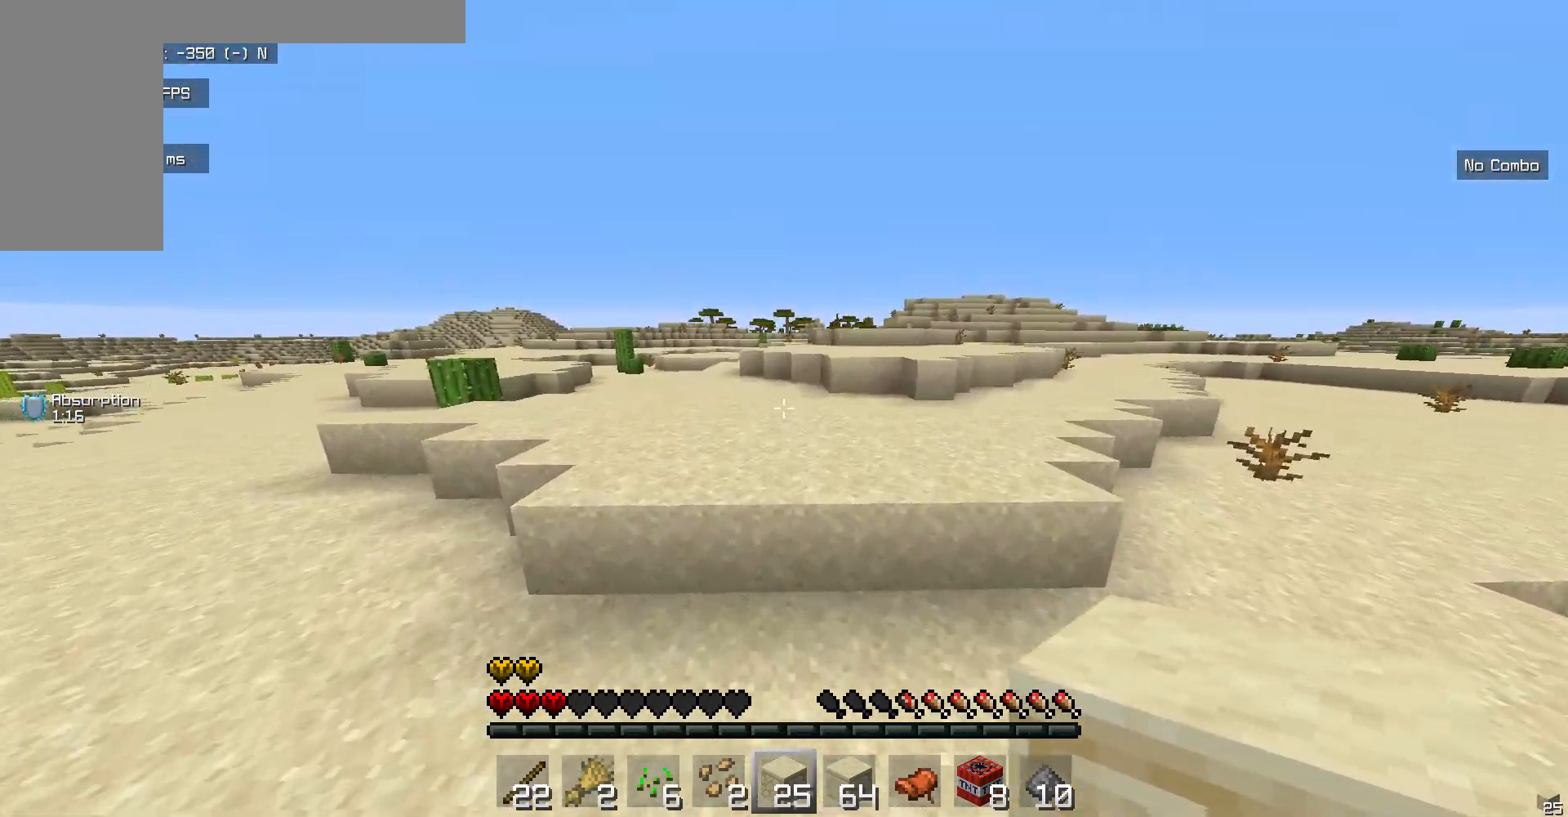
{"keys": ["w"], "mouse": [], "events": []}
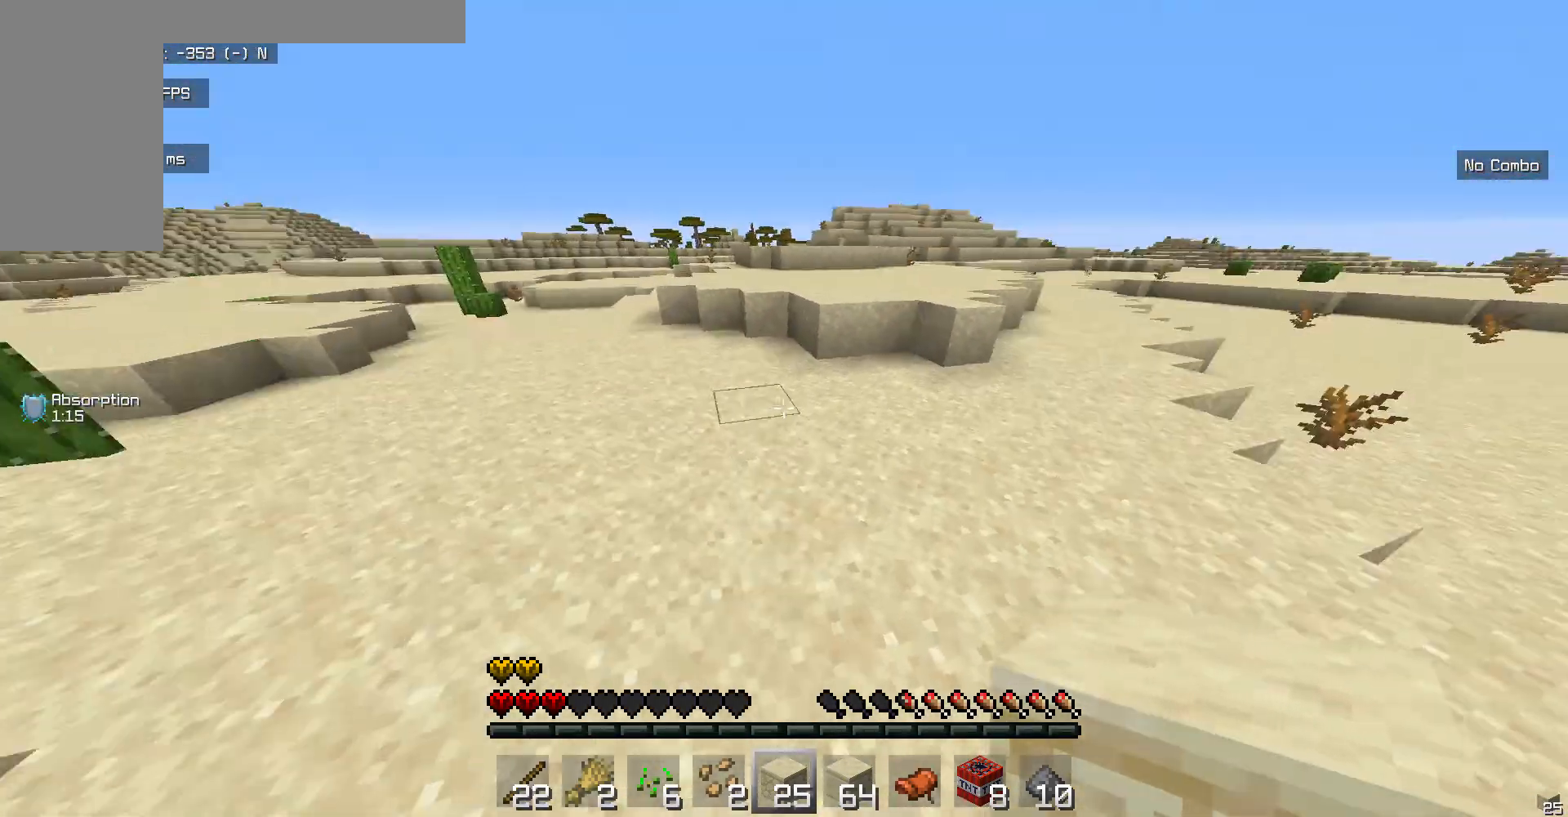
{"keys": ["w"], "mouse": [], "events": []}
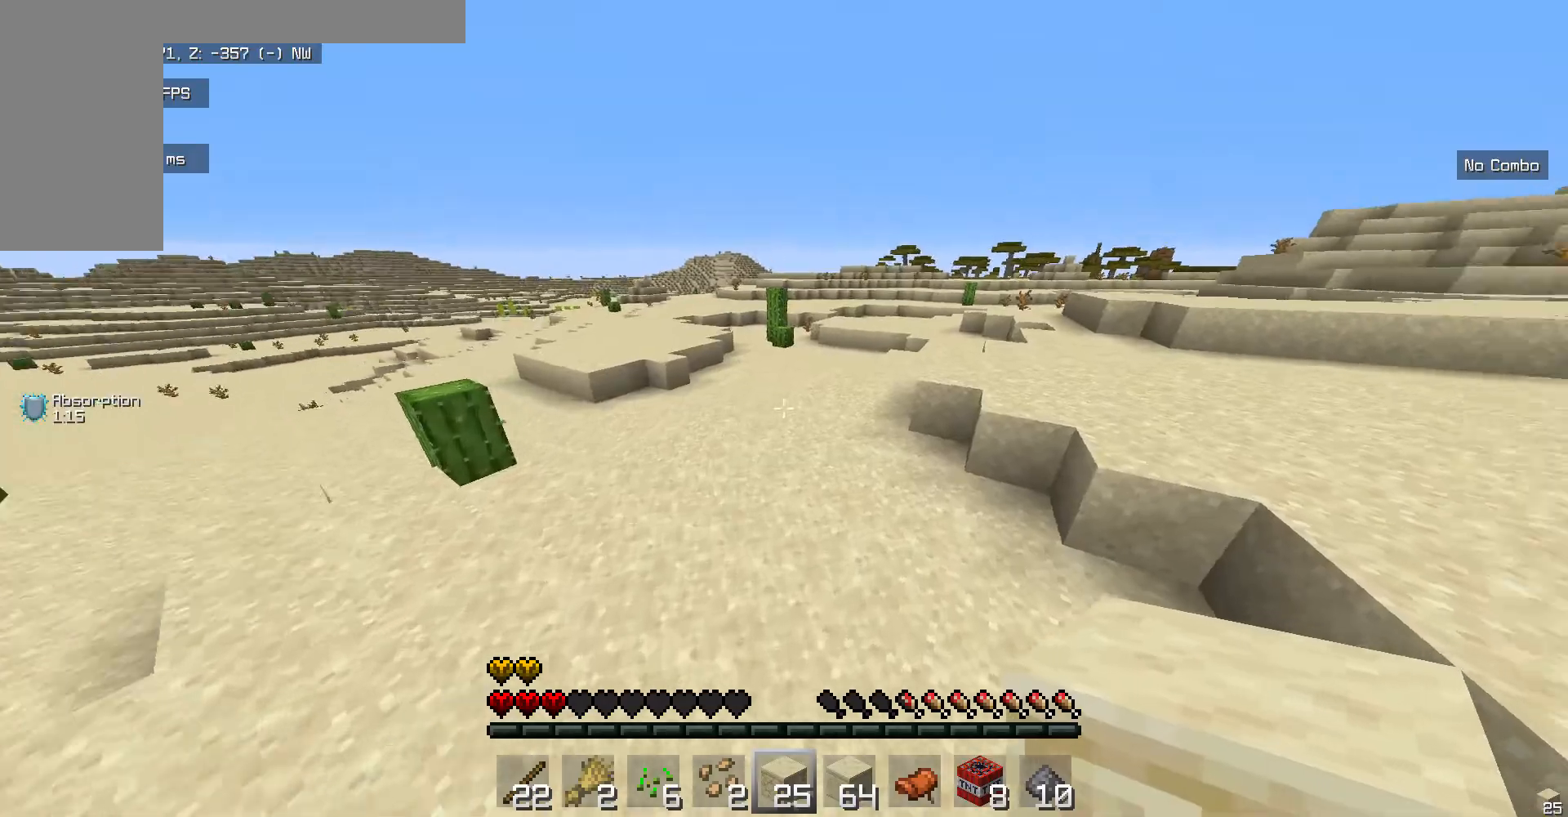
{"keys": ["w"], "mouse": [], "events": []}
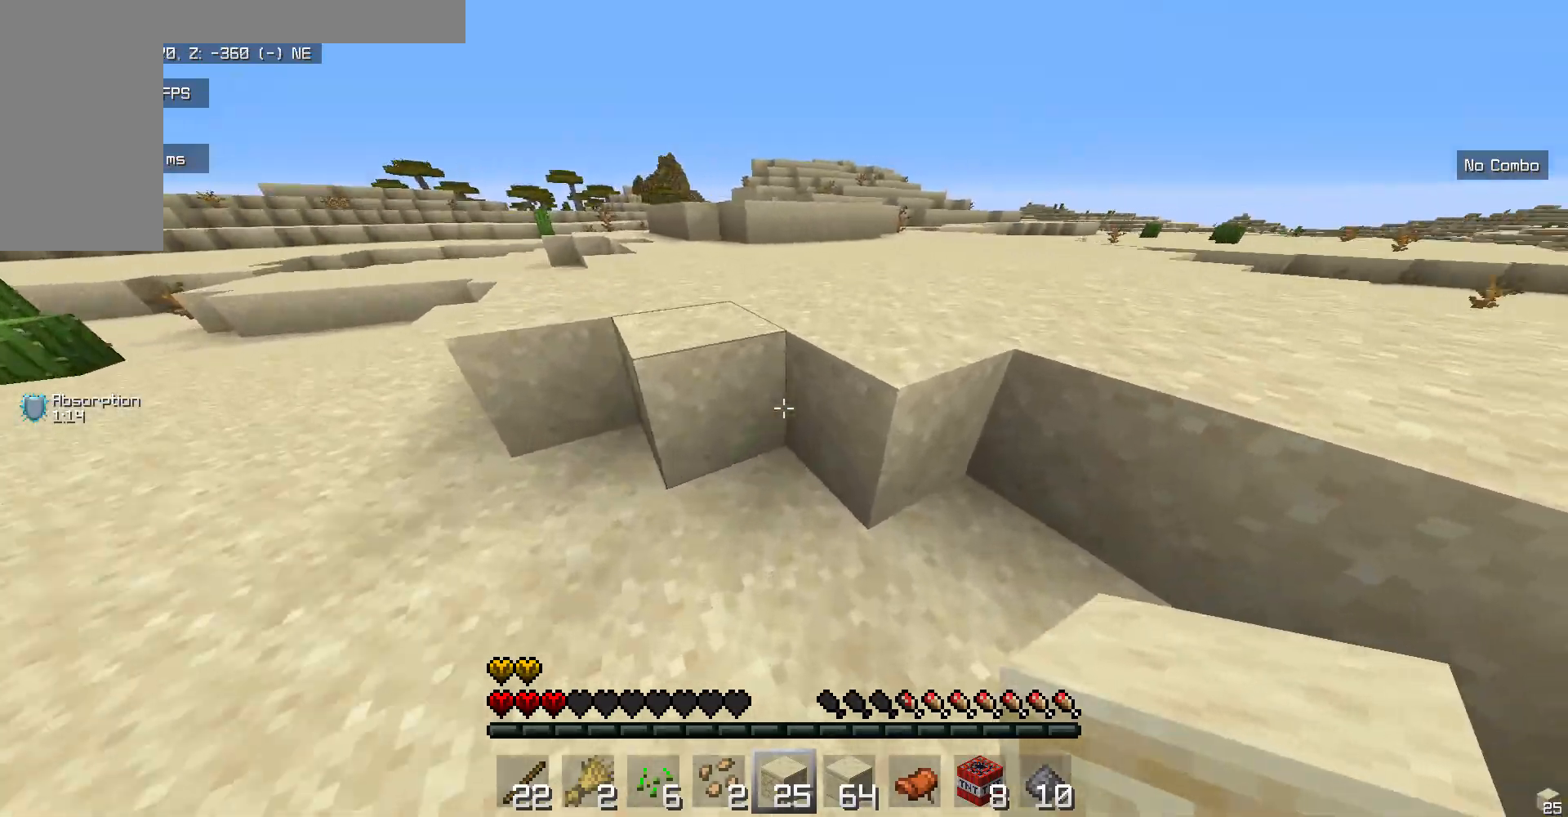
{"keys": ["w"], "mouse": [], "events": []}
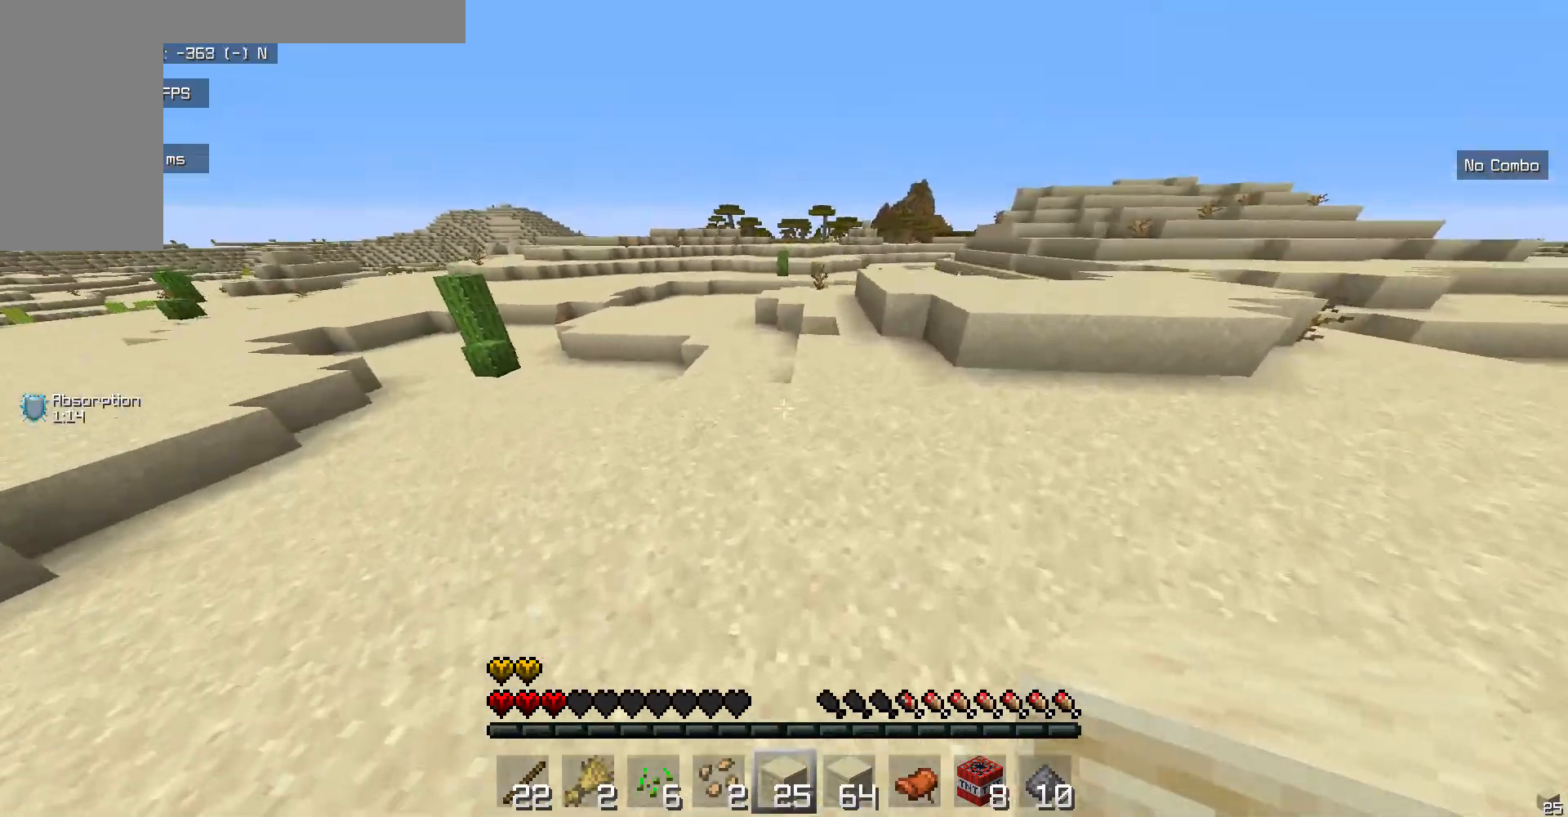
{"keys": ["w"], "mouse": [], "events": []}
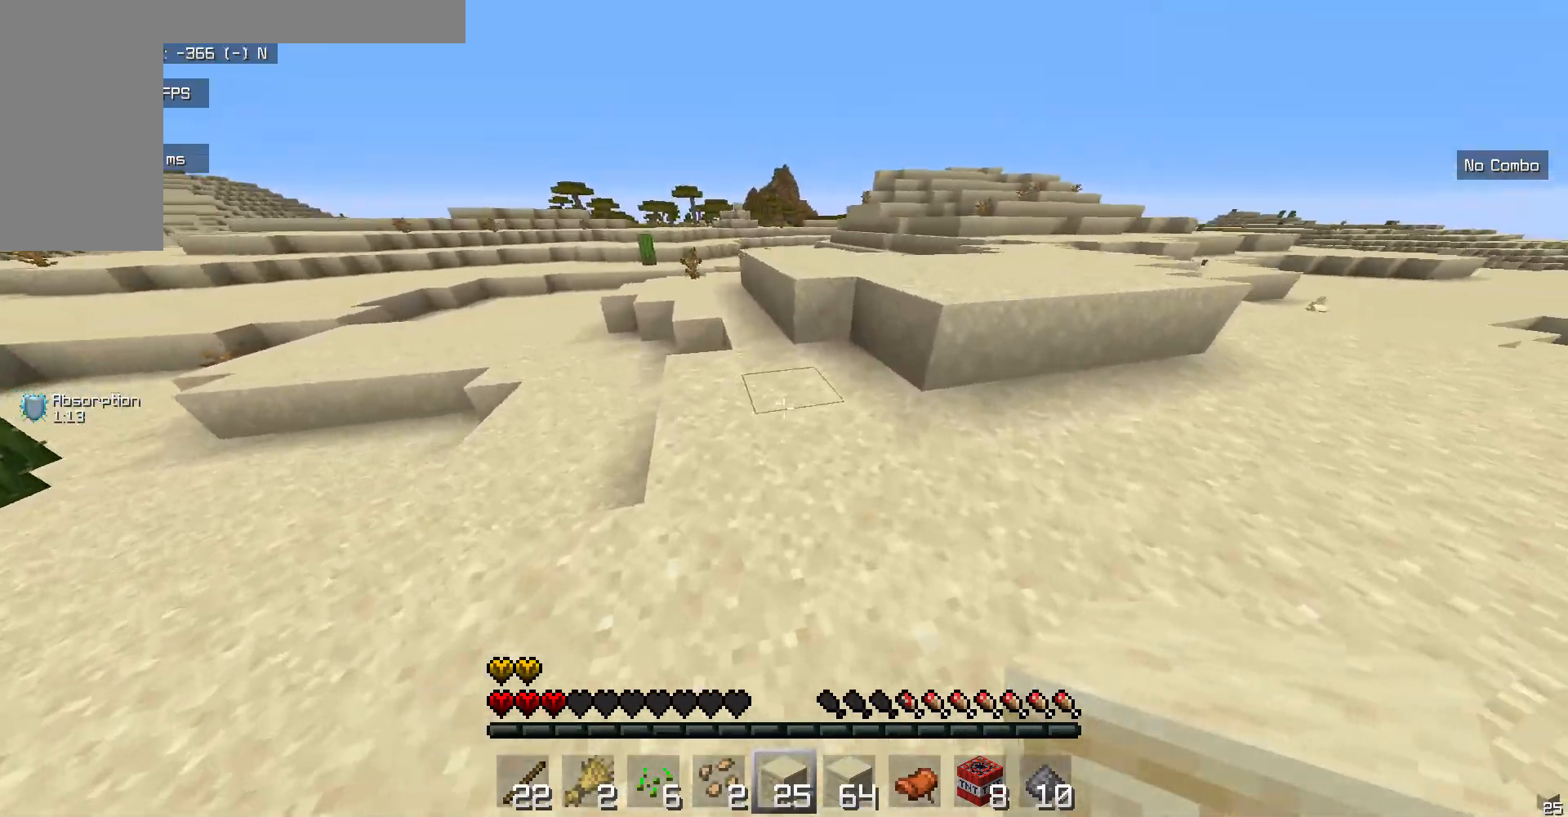
{"keys": ["w"], "mouse": ["left"], "events": [[468, "mouse_left", "down"]]}
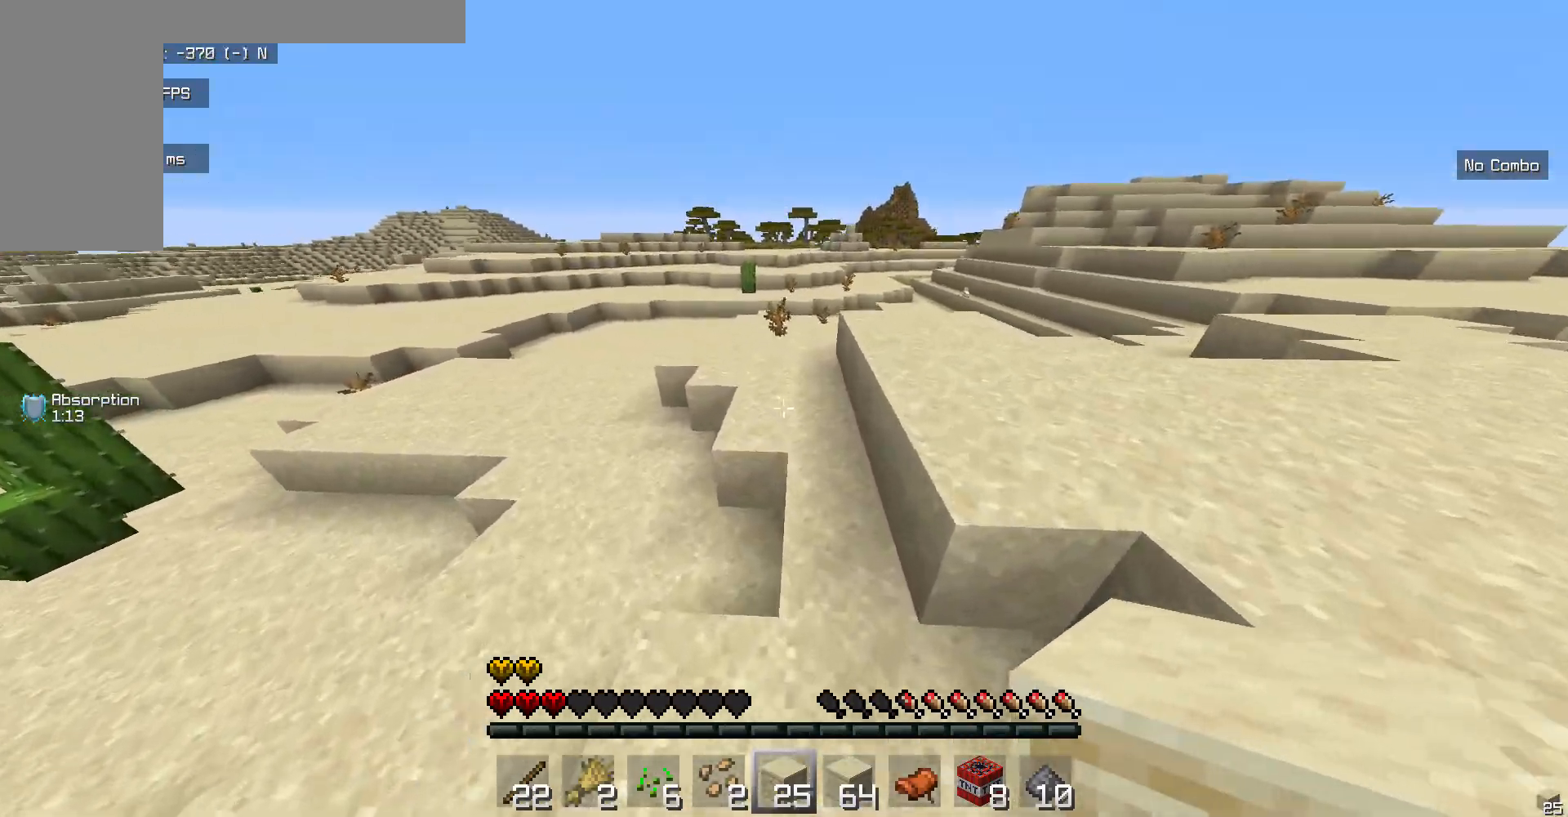
{"keys": ["w"], "mouse": ["left"], "events": [[167, "mouse_left", "up"], [251, "mouse_left", "down"], [418, "mouse_left", "up"], [502, "mouse_left", "down"]]}
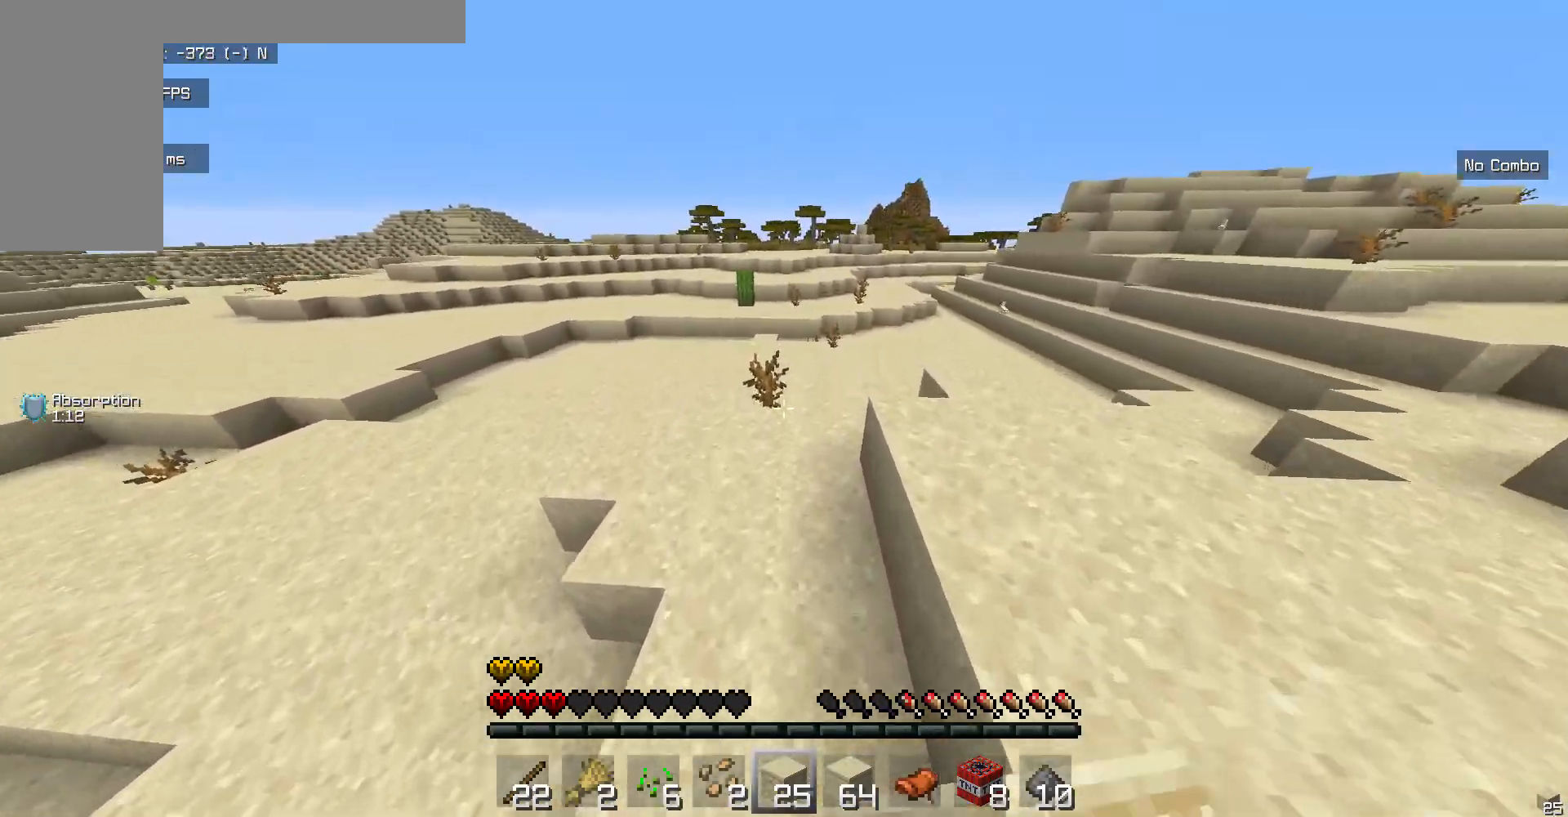
{"keys": ["w"], "mouse": ["left"], "events": [[200, "mouse_left", "up"], [267, "mouse_left", "down"]]}
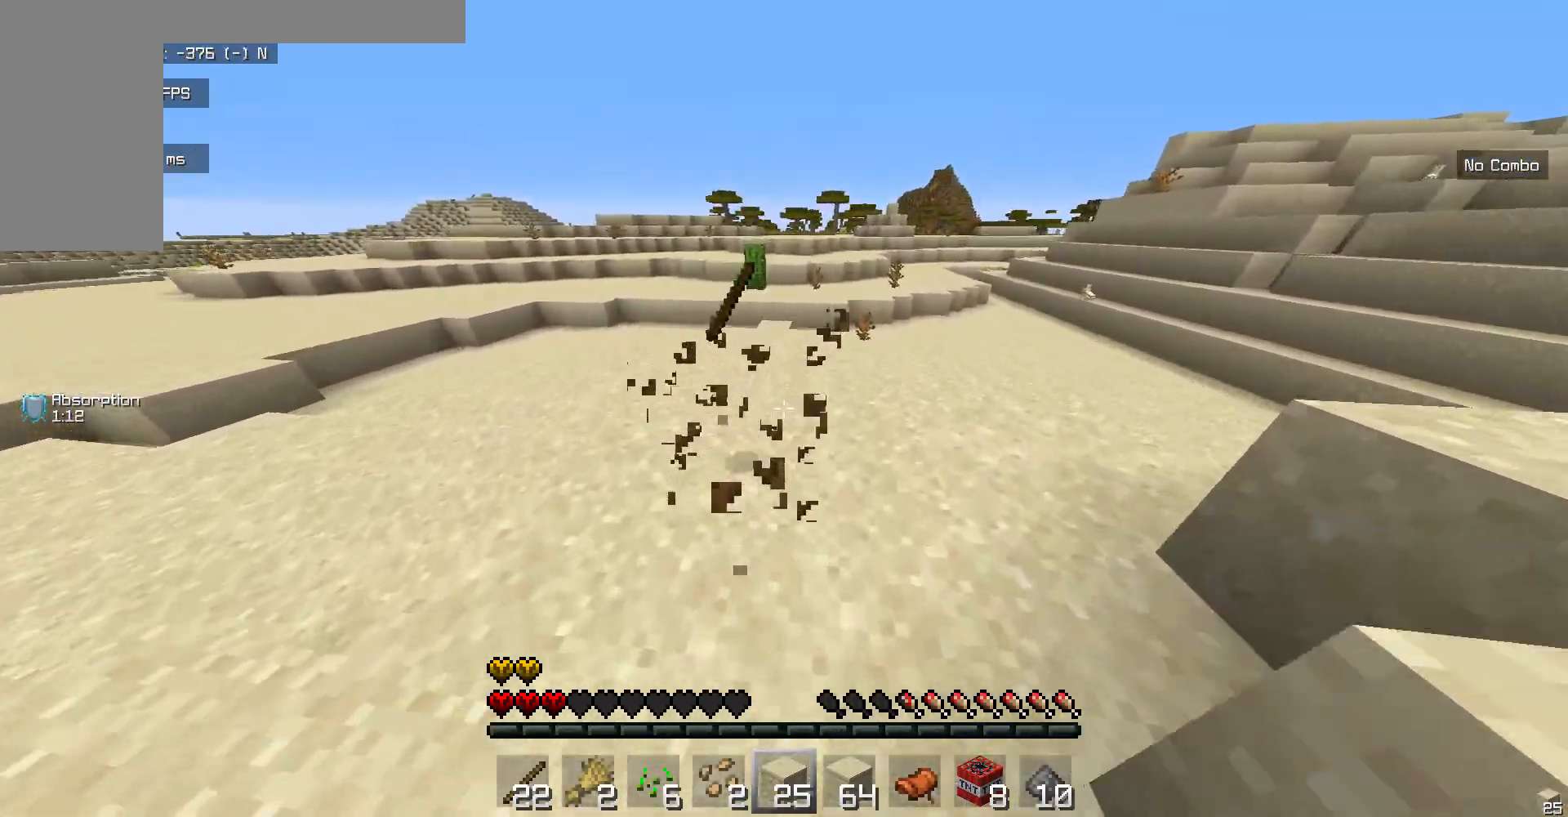
{"keys": ["w"], "mouse": [], "events": [[184, "mouse_left", "up"]]}
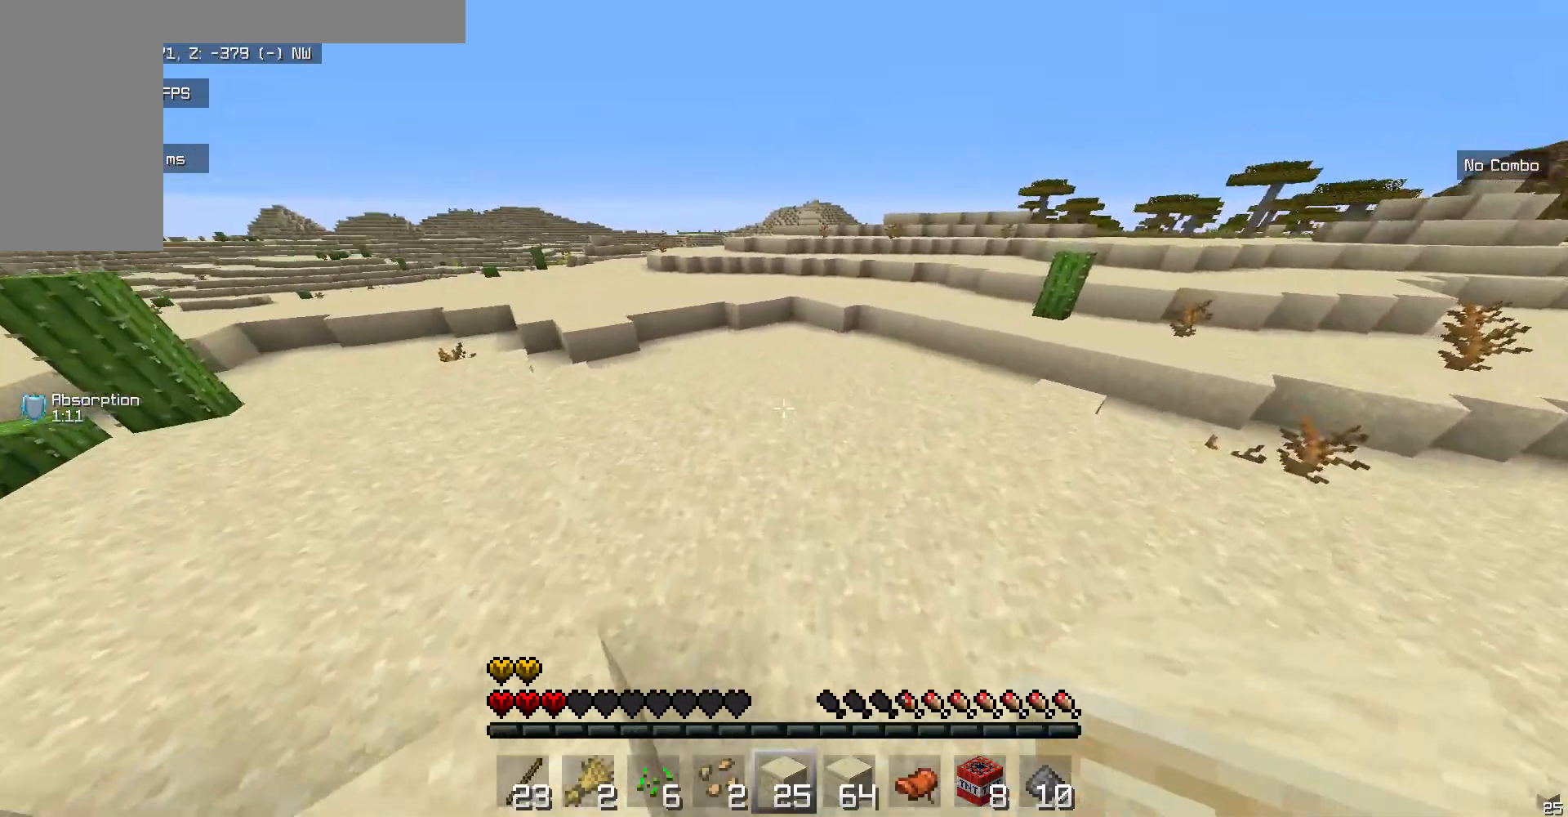
{"keys": ["w"], "mouse": [], "events": []}
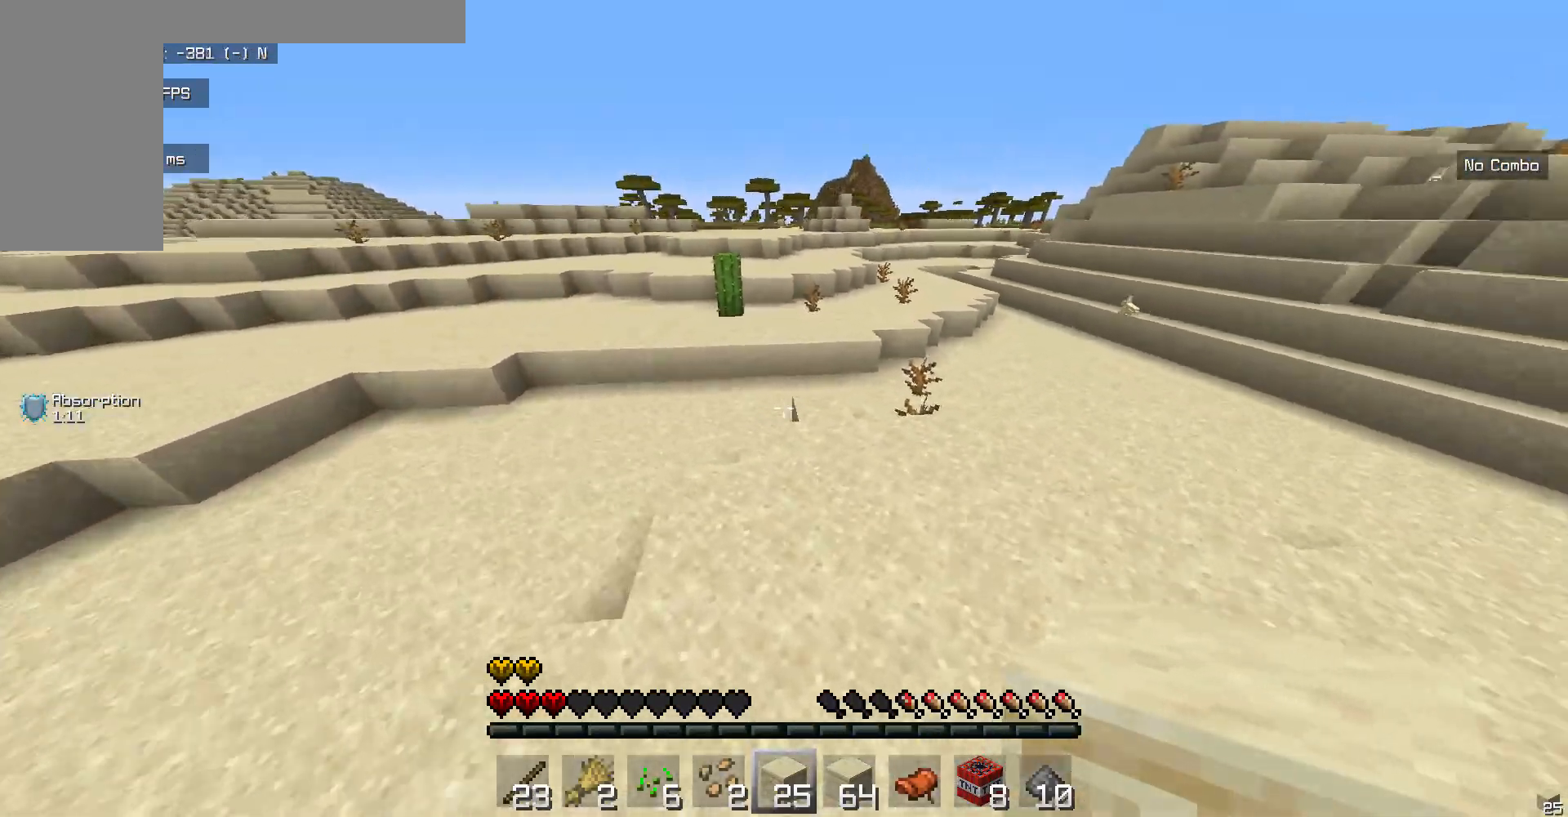
{"keys": ["w"], "mouse": [], "events": [[284, "mouse_left", "down"], [485, "mouse_left", "up"]]}
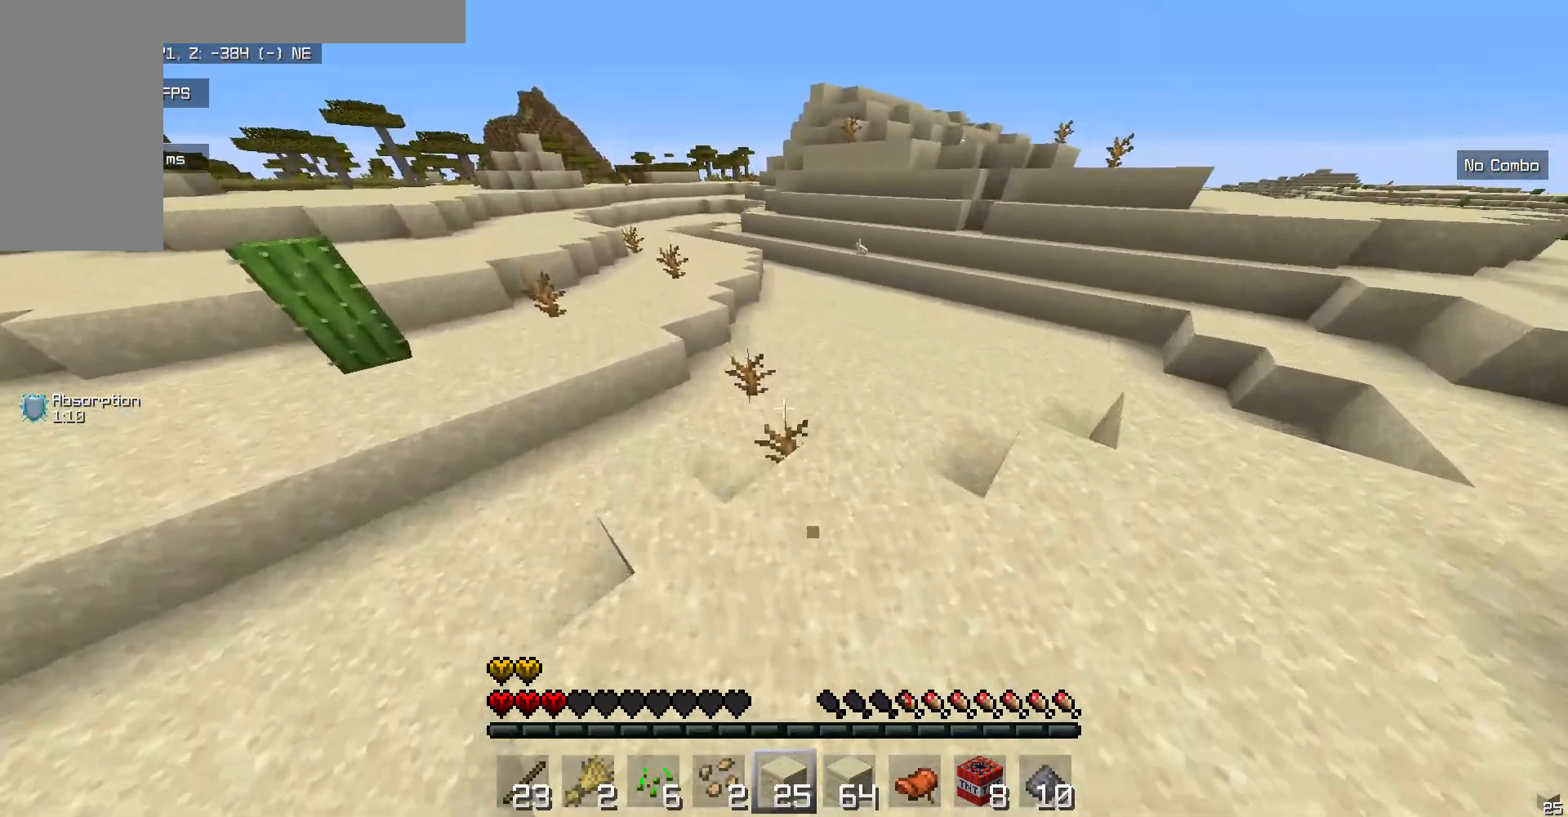
{"keys": ["w"], "mouse": ["left"], "events": [[83, "mouse_left", "down"], [284, "mouse_left", "up"], [317, "mouse_left", "down"]]}
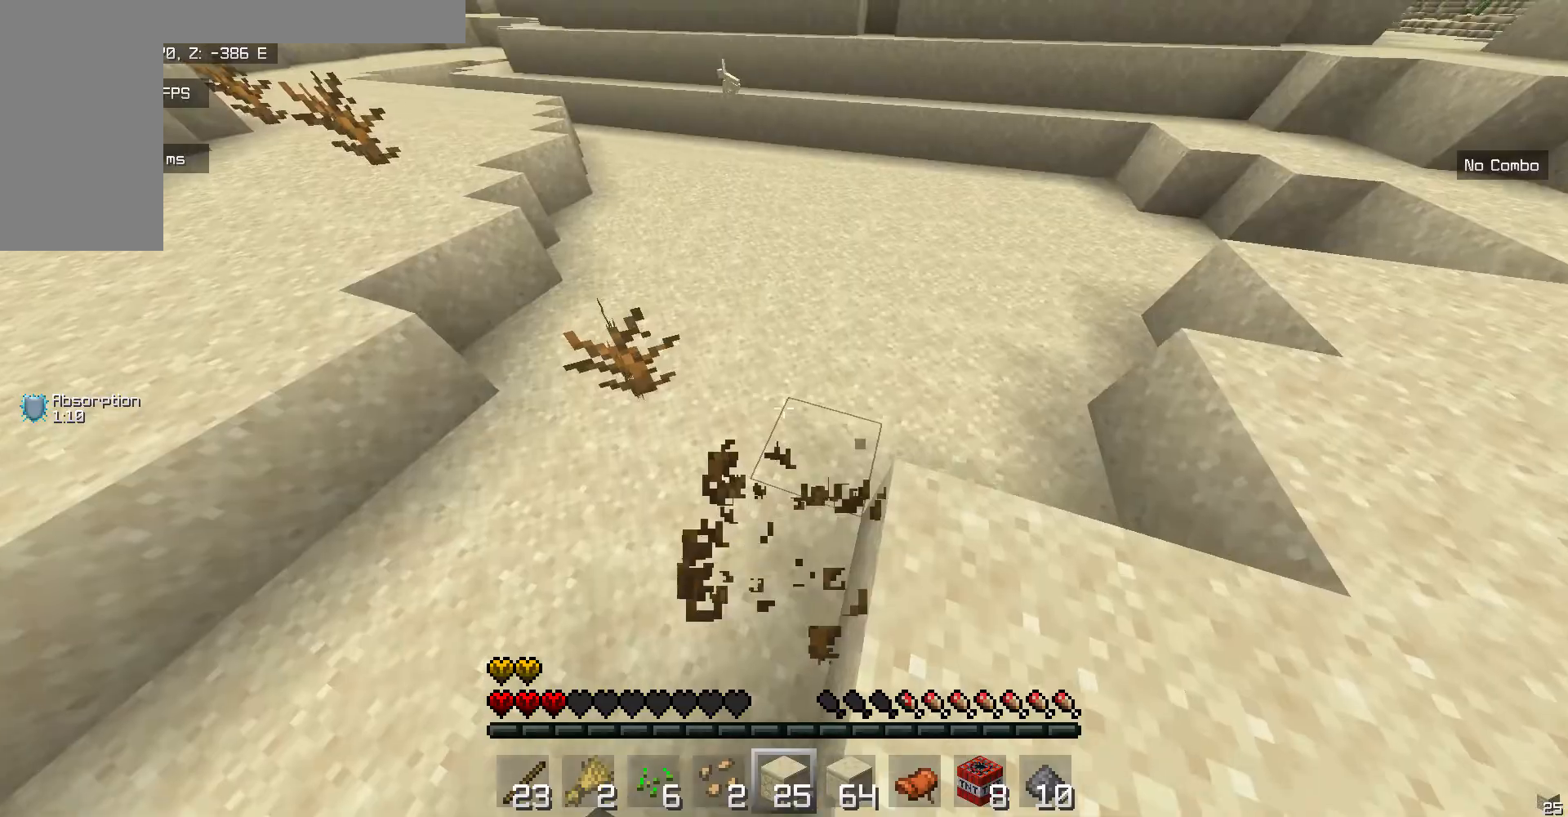
{"keys": ["w"], "mouse": ["left"], "events": [[417, "mouse_left", "up"], [501, "mouse_left", "down"]]}
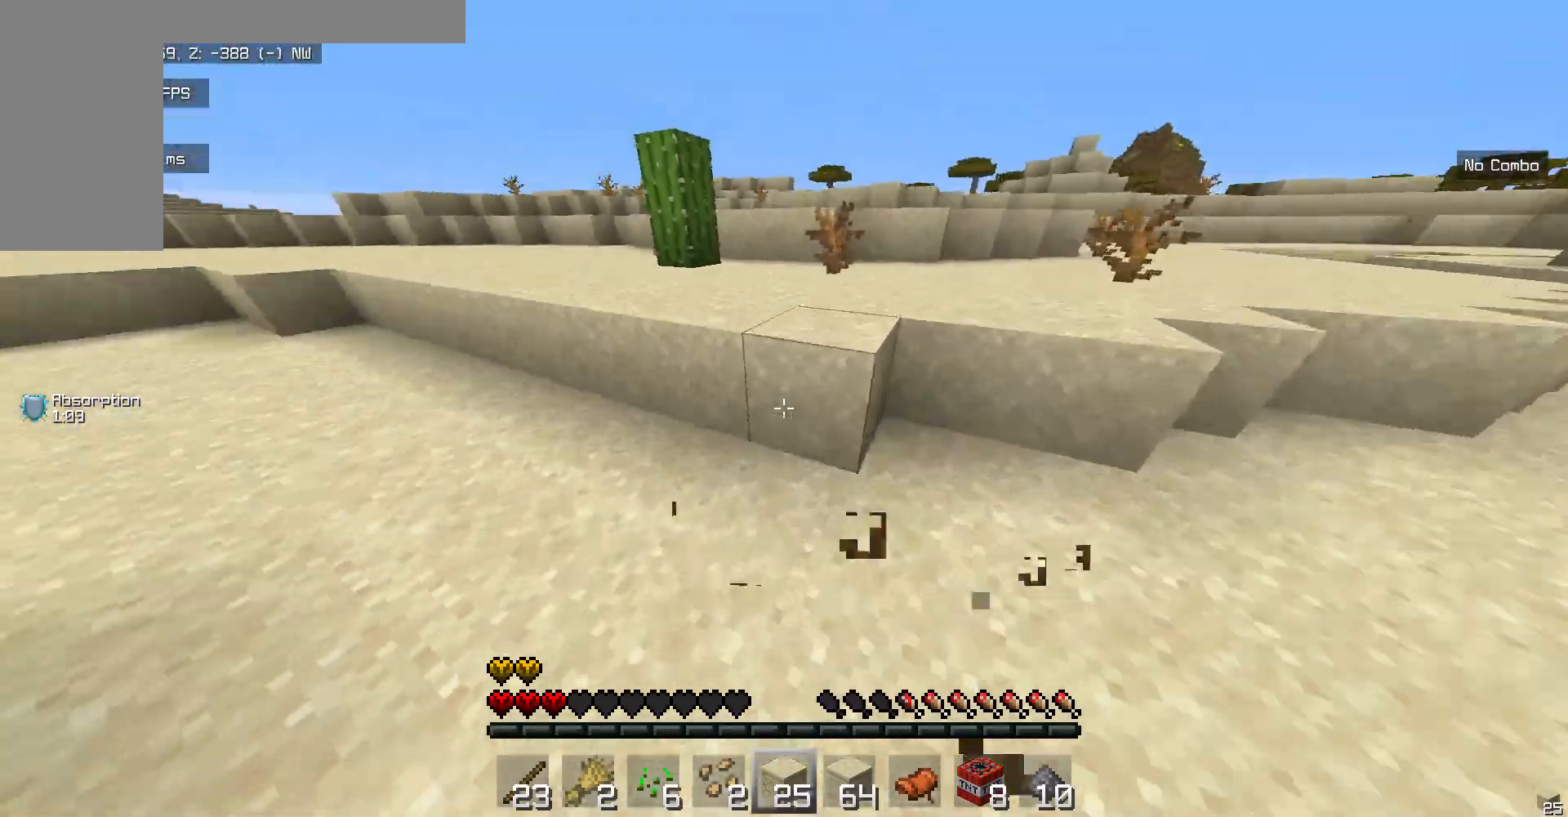
{"keys": ["w"], "mouse": [], "events": [[485, "mouse_left", "up"]]}
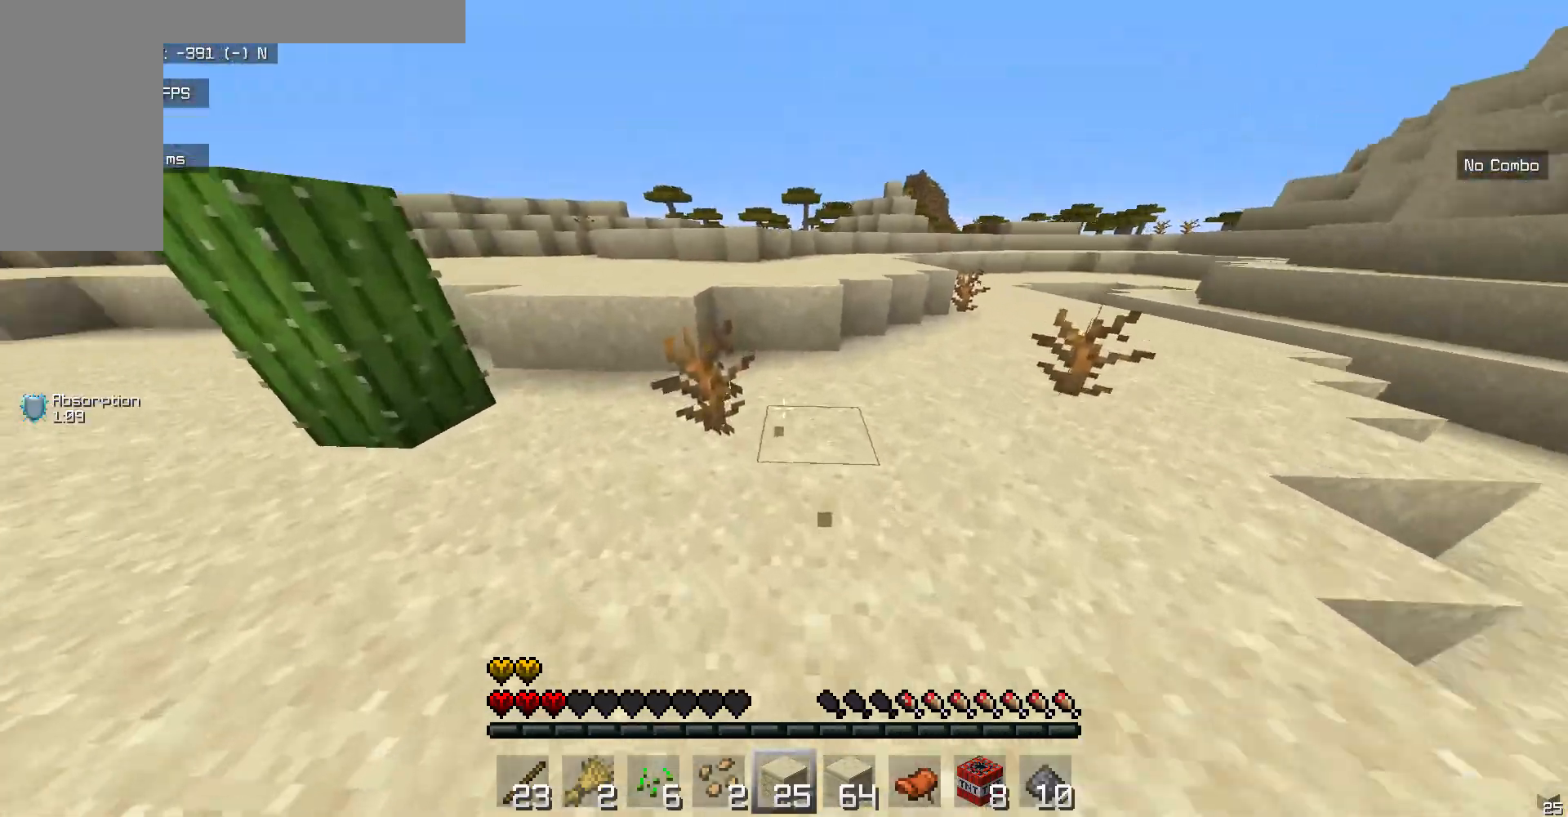
{"keys": ["w"], "mouse": ["left"], "events": [[67, "mouse_left", "down"]]}
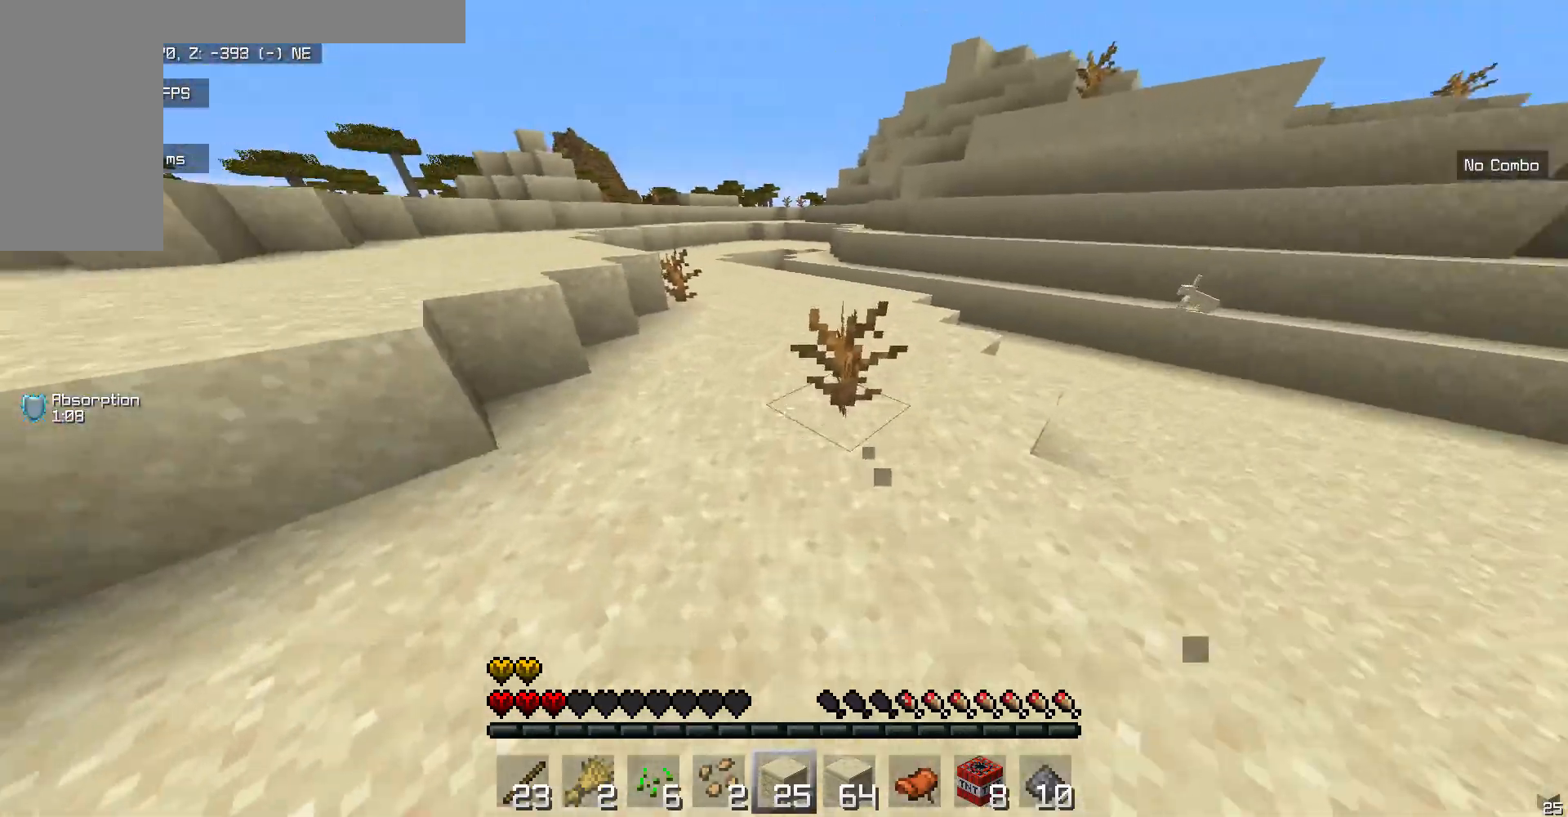
{"keys": ["w"], "mouse": ["left"], "events": []}
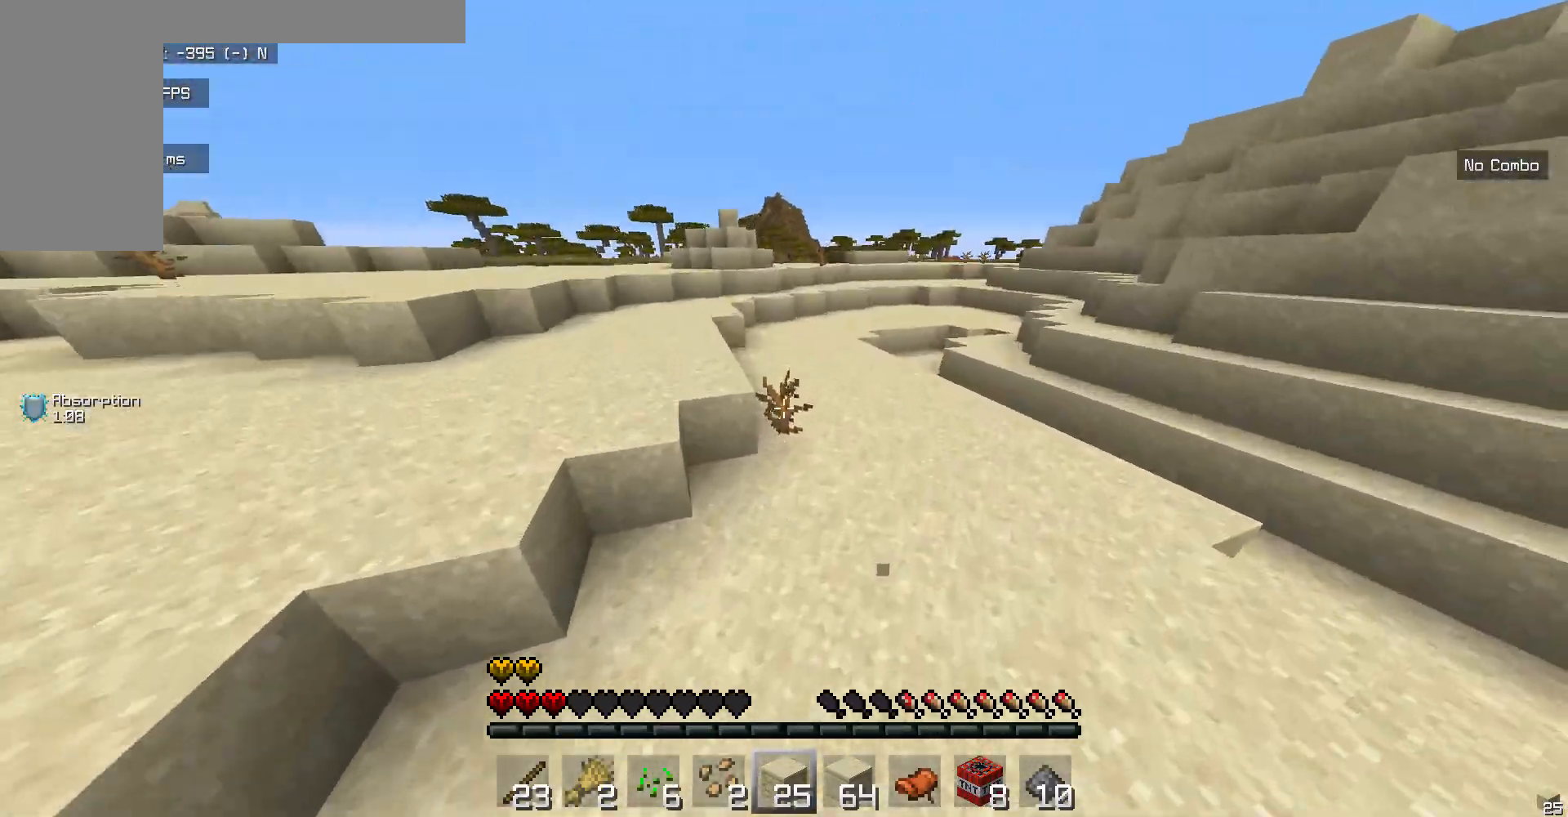
{"keys": ["w"], "mouse": ["left"], "events": [[200, "mouse_left", "up"], [317, "mouse_left", "down"]]}
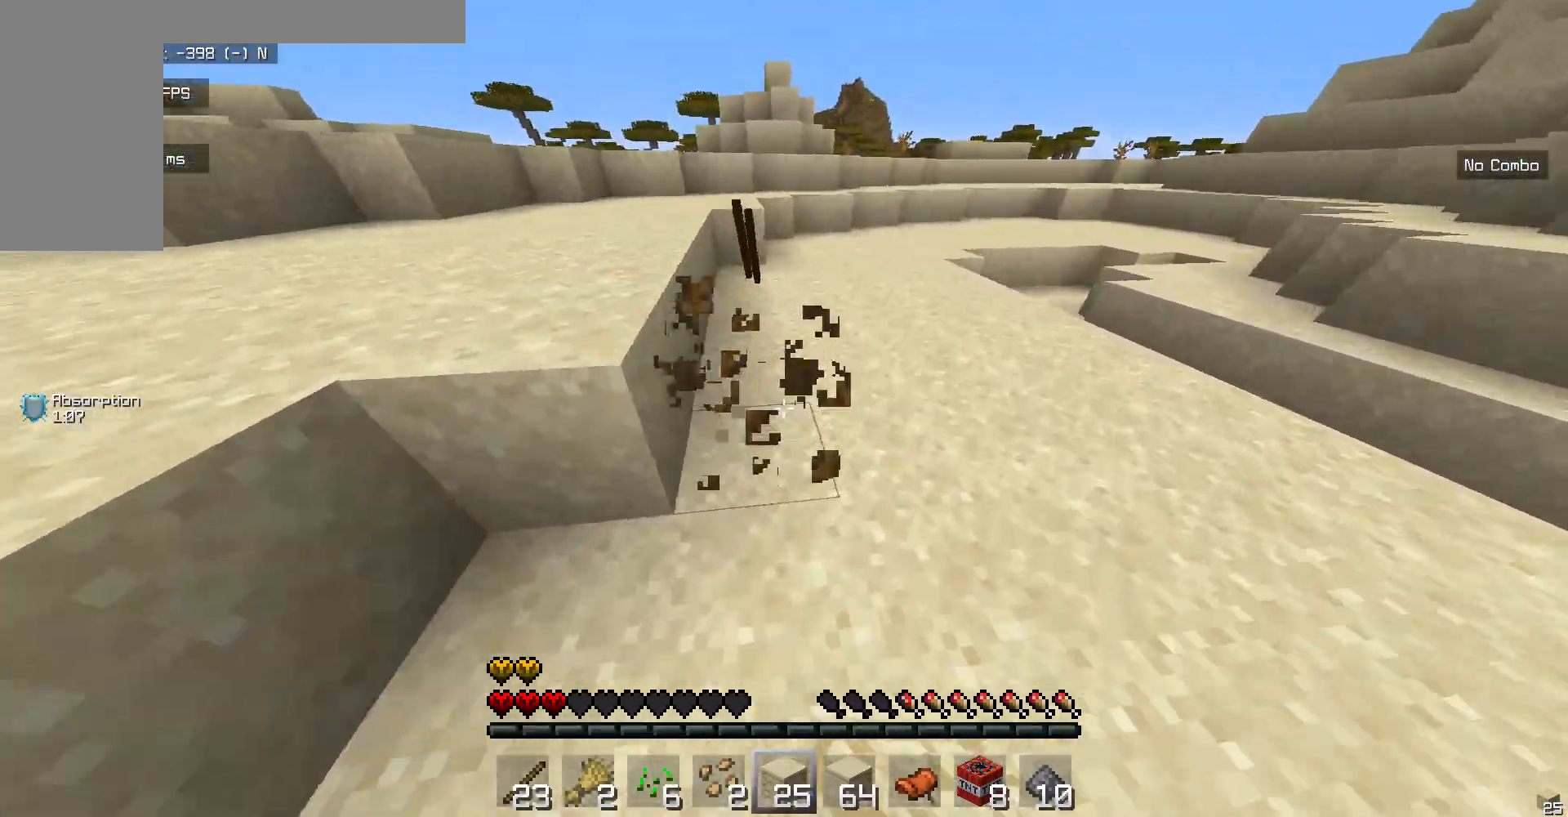
{"keys": ["w"], "mouse": [], "events": [[33, "mouse_left", "up"], [100, "mouse_left", "down"], [251, "mouse_left", "up"]]}
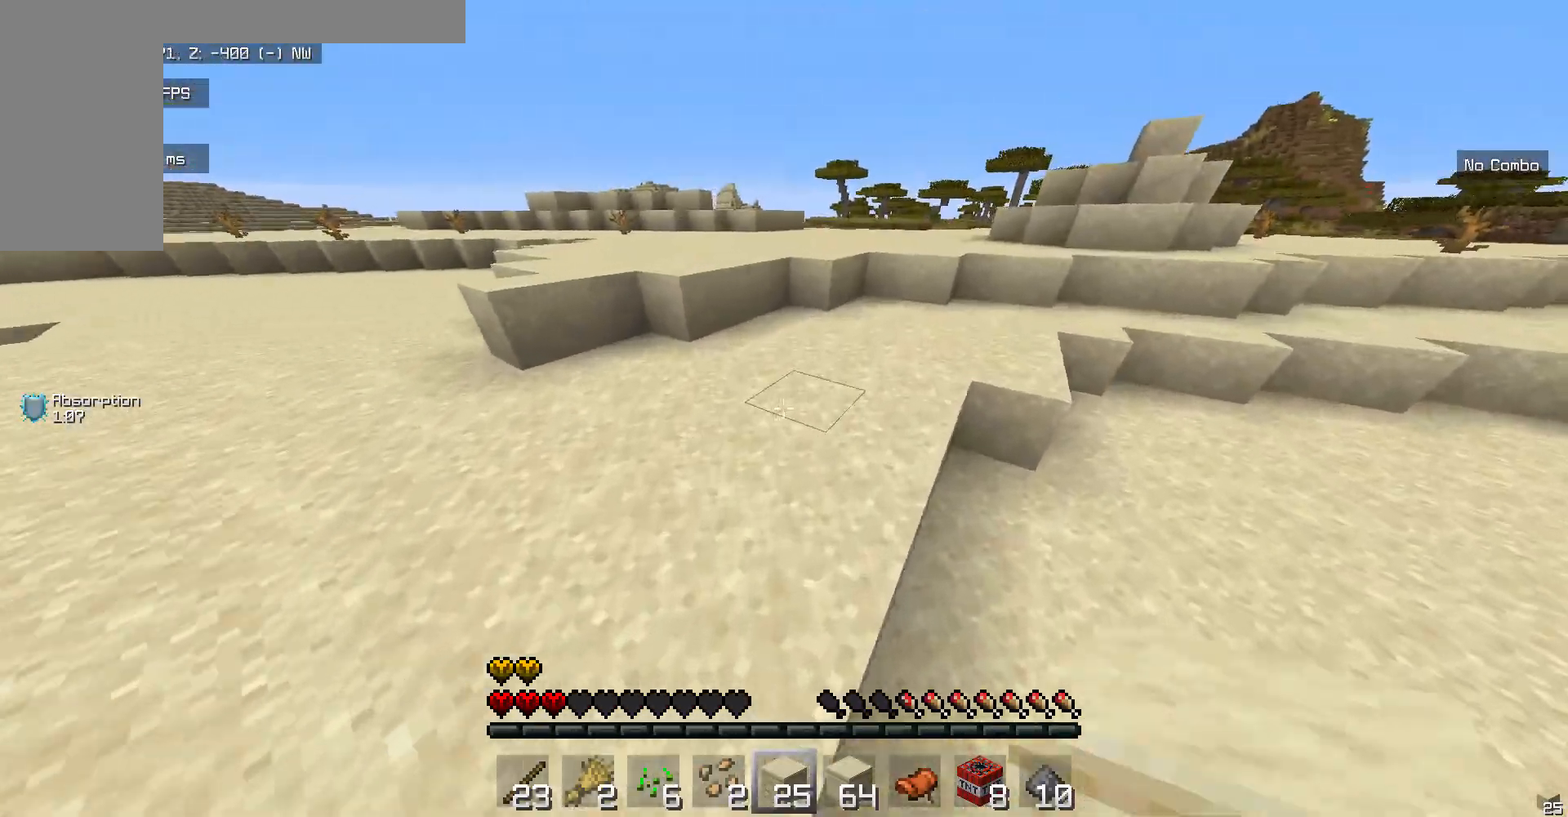
{"keys": ["w"], "mouse": [], "events": []}
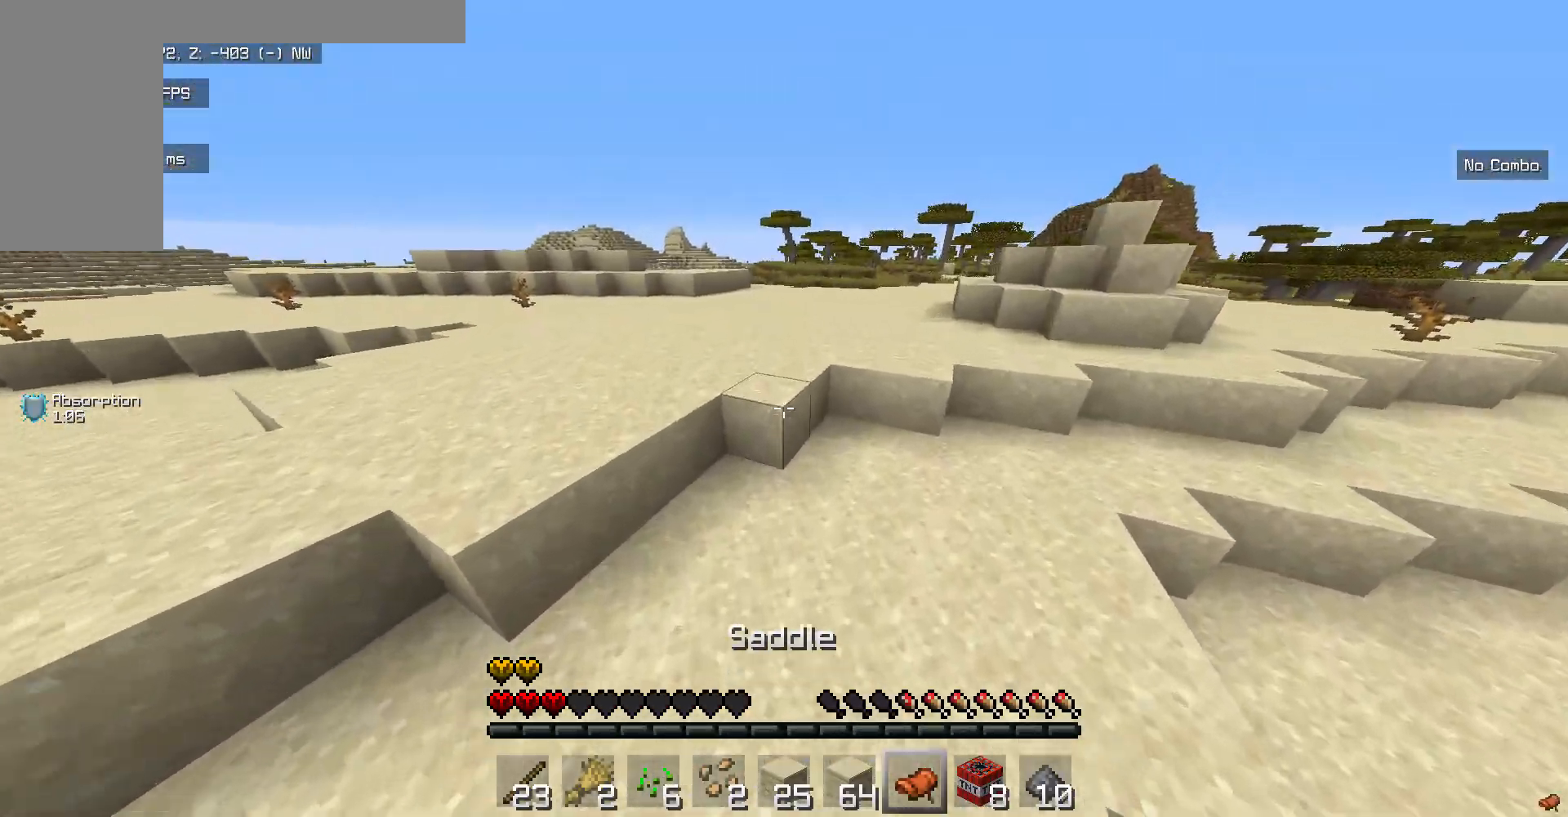
{"keys": ["w"], "mouse": [], "events": []}
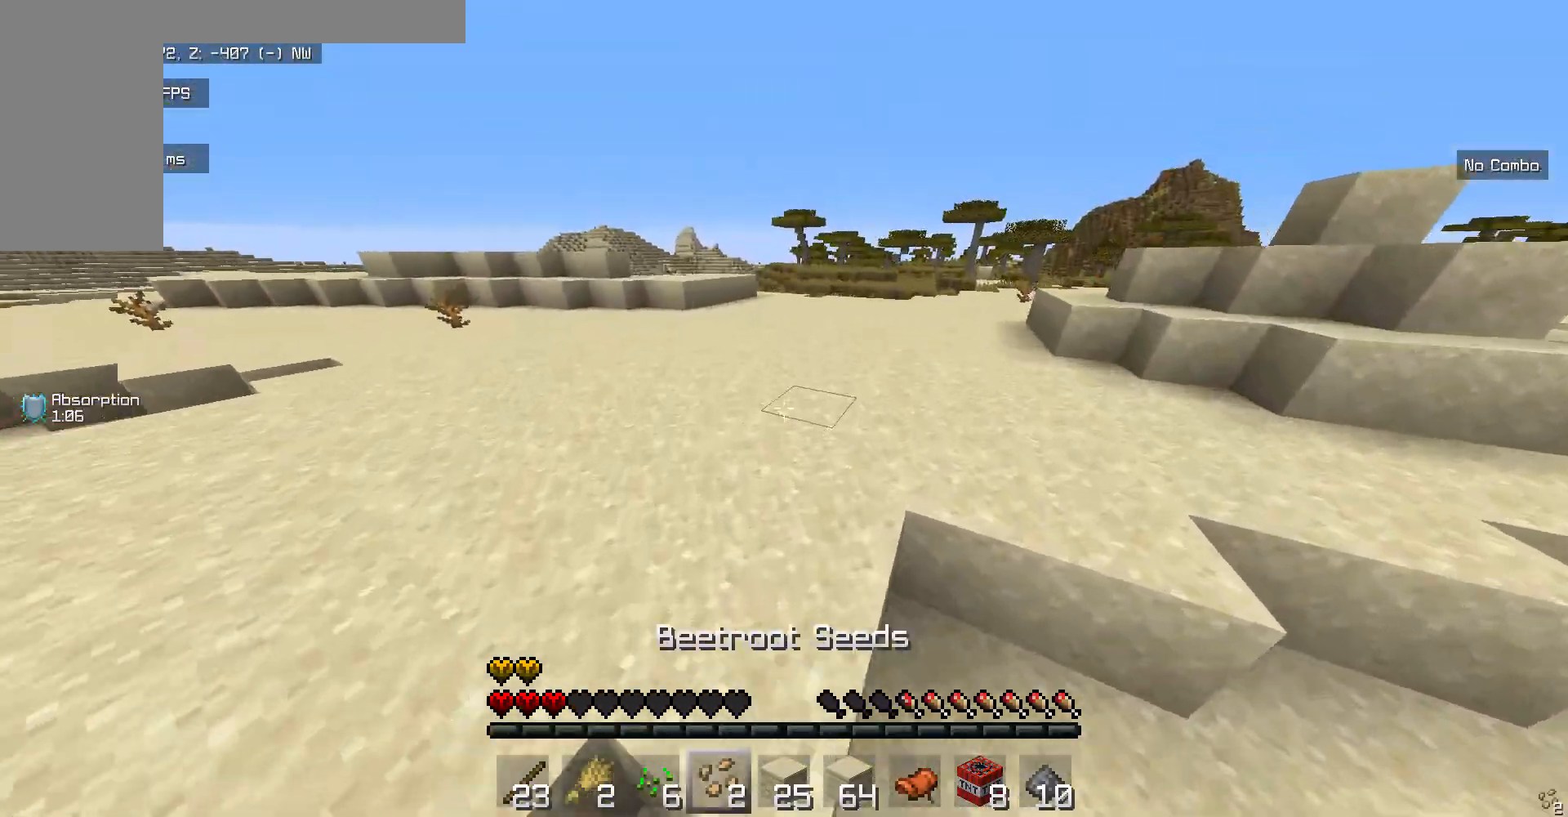
{"keys": ["w"], "mouse": [], "events": []}
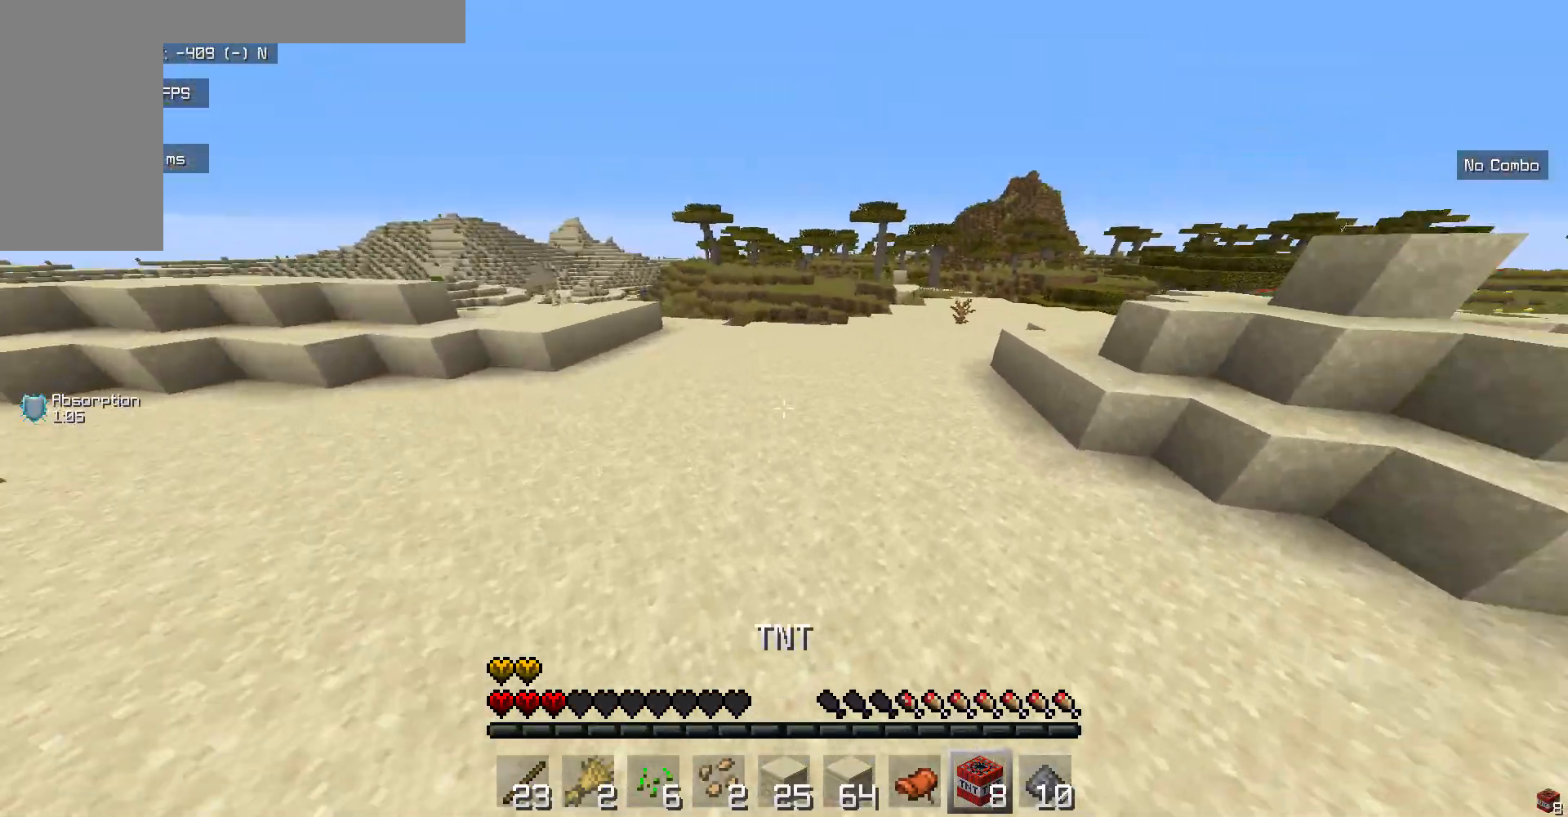
{"keys": ["w"], "mouse": [], "events": []}
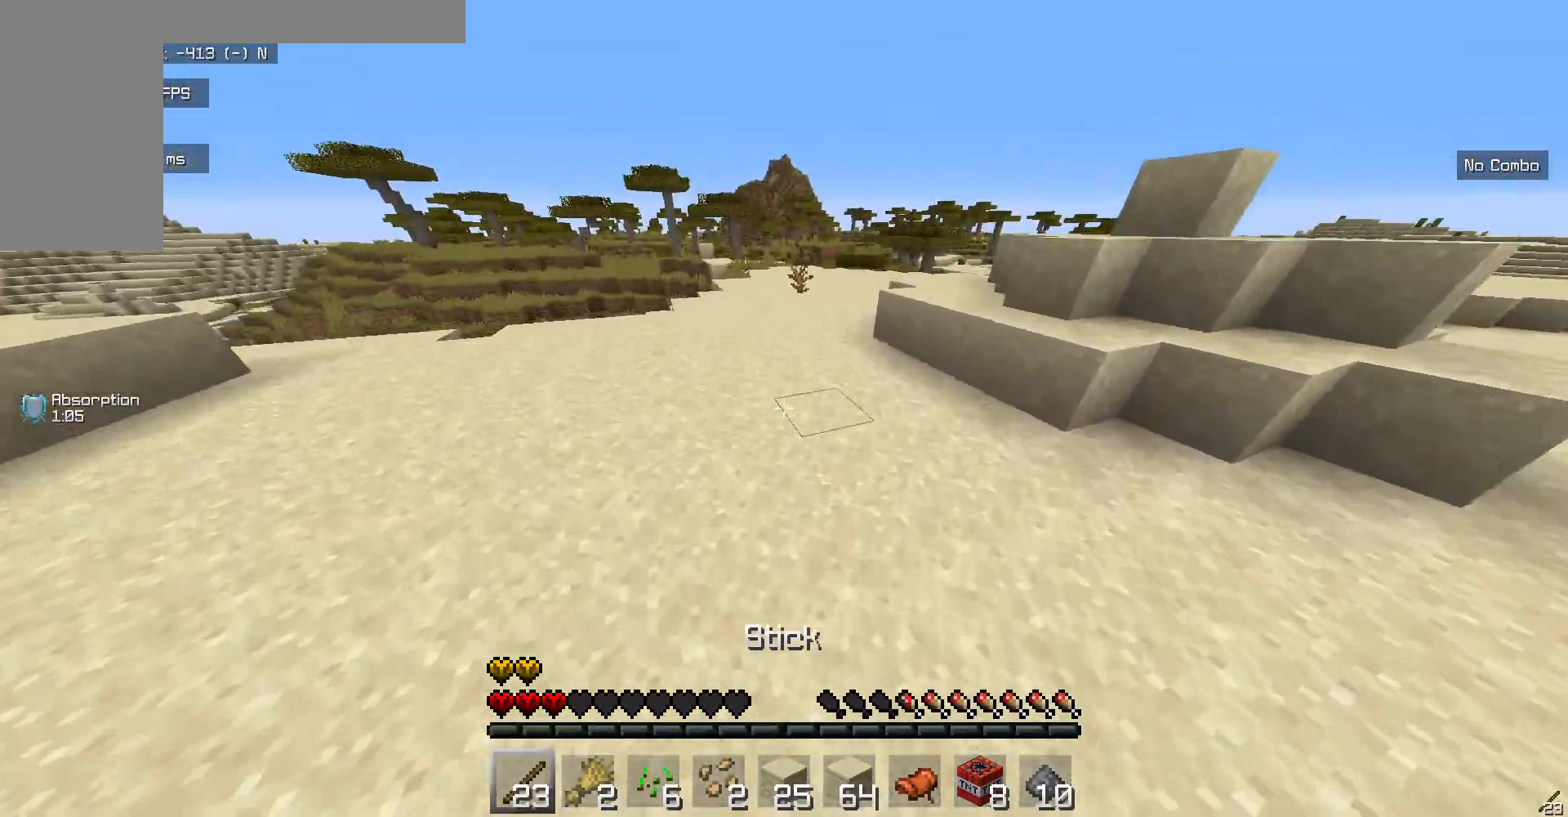
{"keys": ["w"], "mouse": [], "events": []}